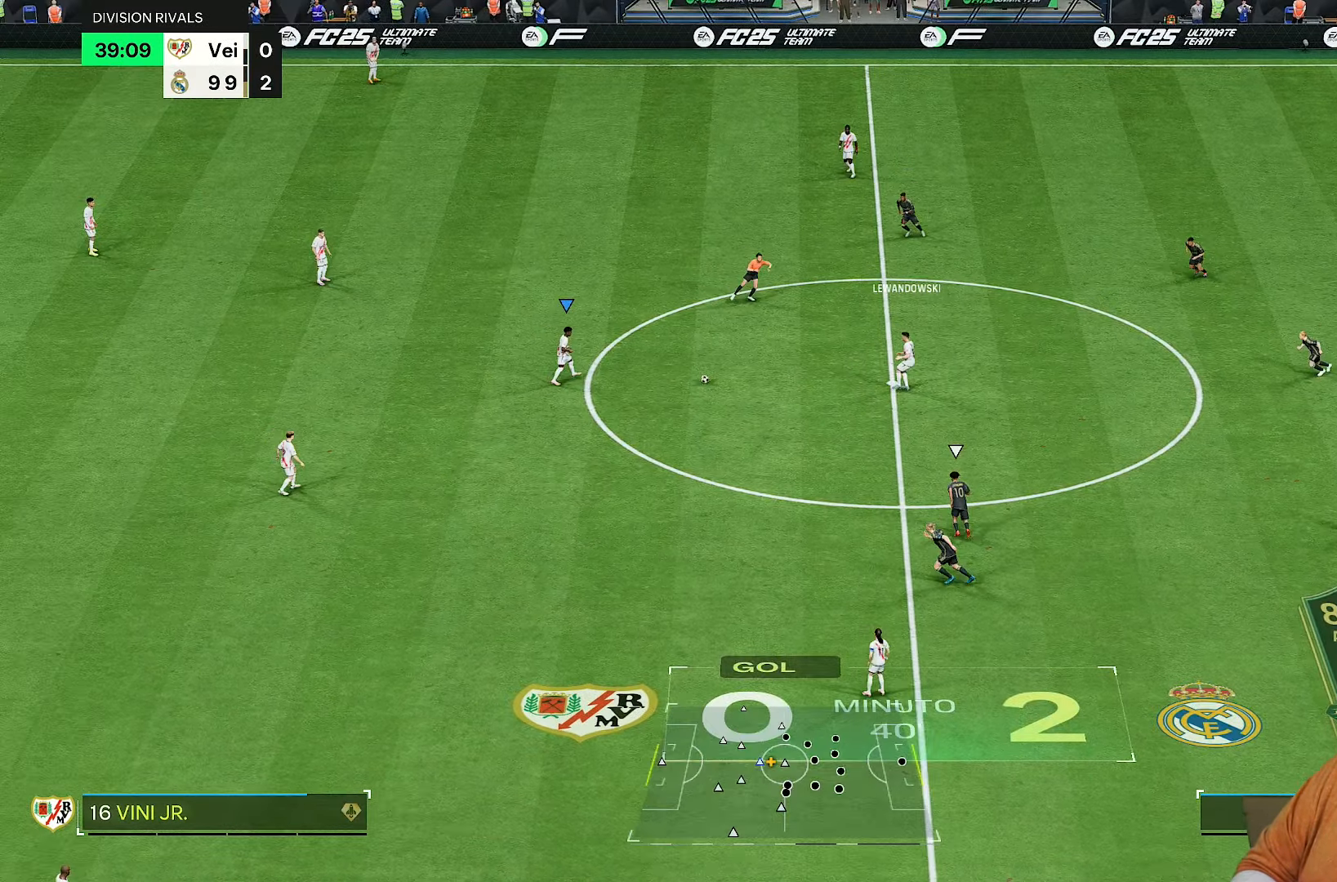
Gameplay with a controller (PlayStation layout); each line is a JSON object with the inputs held at the frame after it (dt_ms = milliseconds from this image to that frame). "events" lists button and stick changes between this image and that frame as [ms after this image, input, new state], when the widget could be followed in between. Not read: L3 R3.
{"dt_ms": 1000, "buttons": [], "left_stick": "up", "right_stick": "center"}
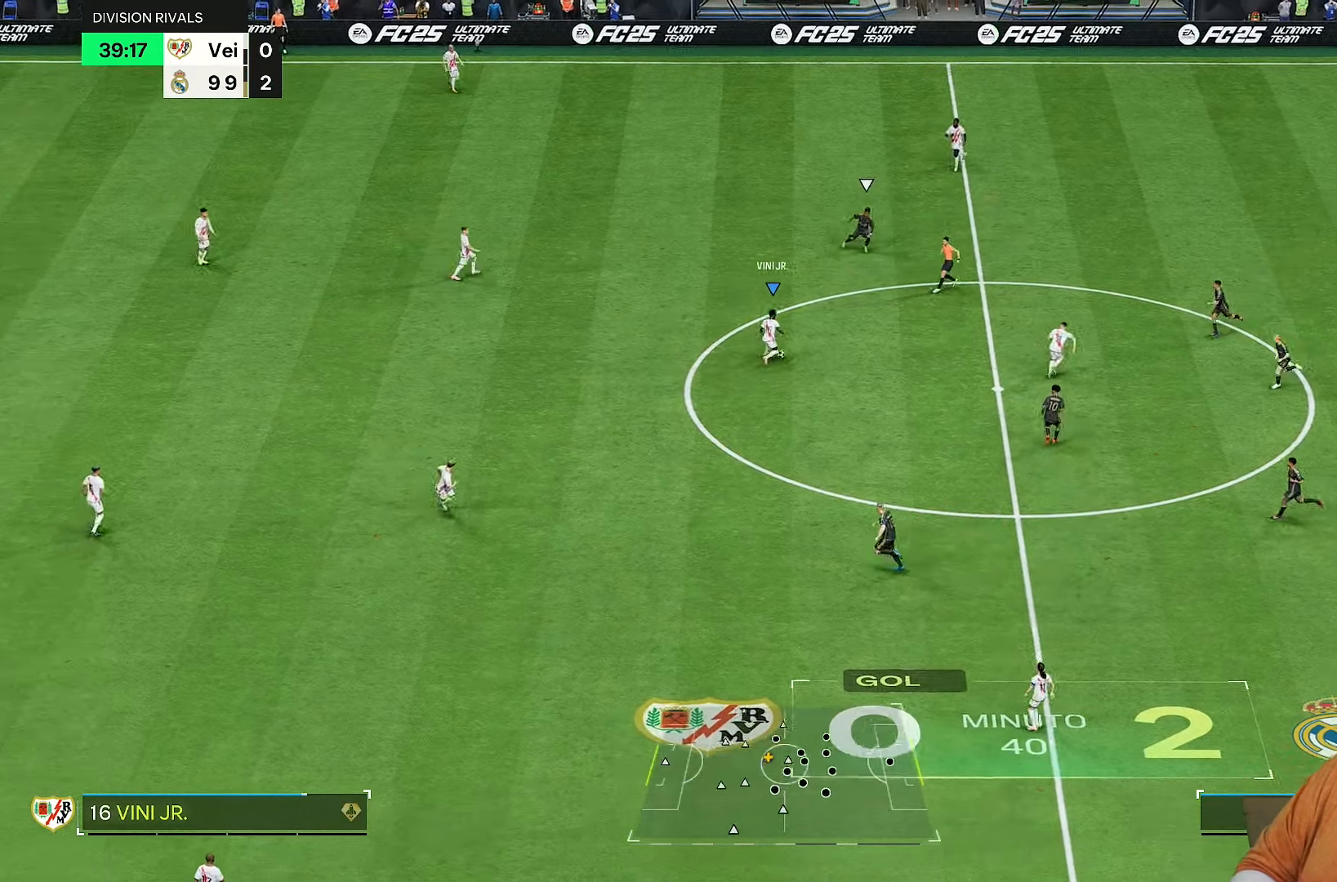
{"dt_ms": 500, "buttons": [], "left_stick": "up-left", "right_stick": "center", "events": [[117, "left_stick", "up-left"]]}
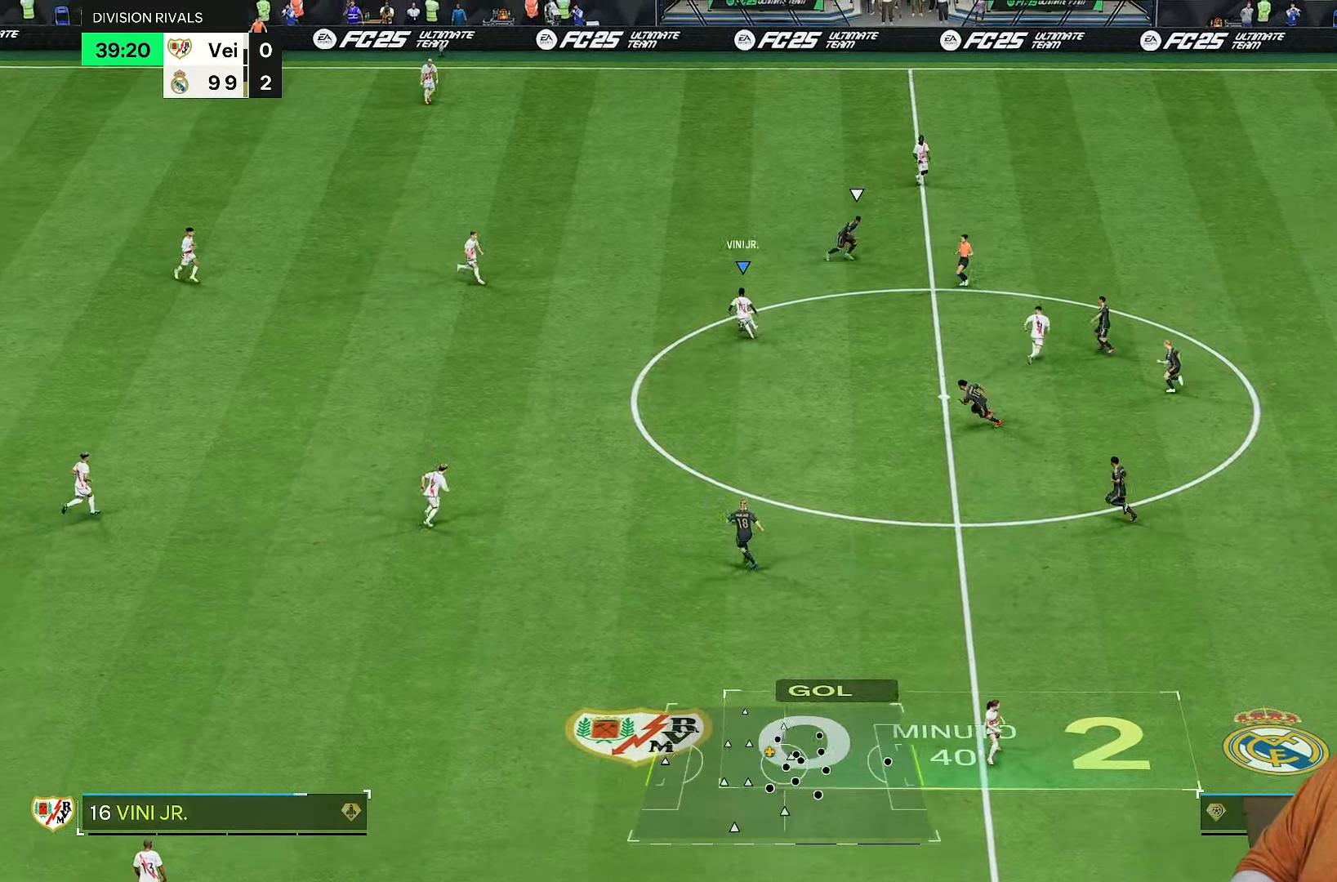
{"dt_ms": 500, "buttons": [], "left_stick": "up", "right_stick": "center", "events": [[250, "left_stick", "up"]]}
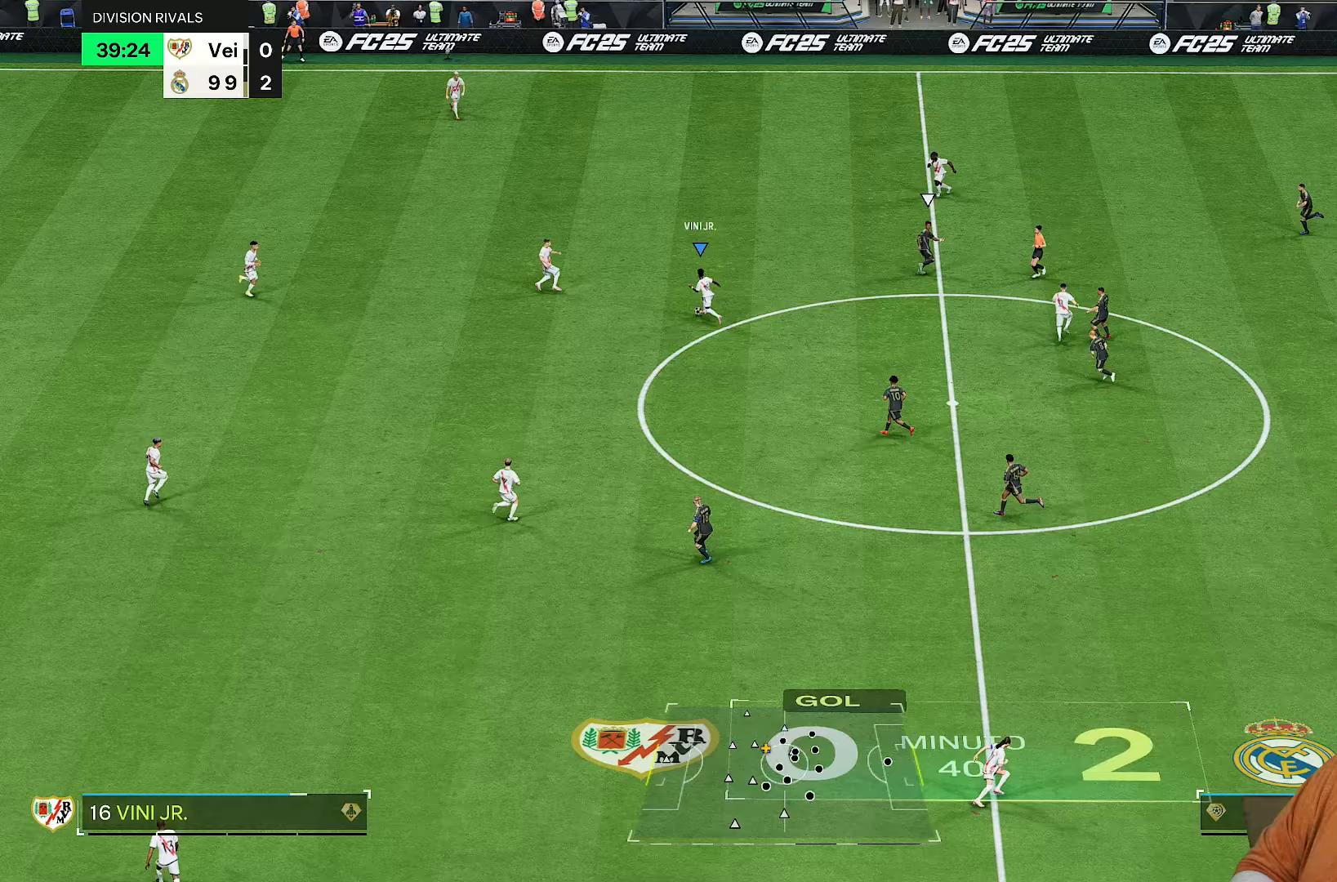
{"dt_ms": 500, "buttons": [], "left_stick": "up-right", "right_stick": "center", "events": [[133, "left_stick", "up-right"]]}
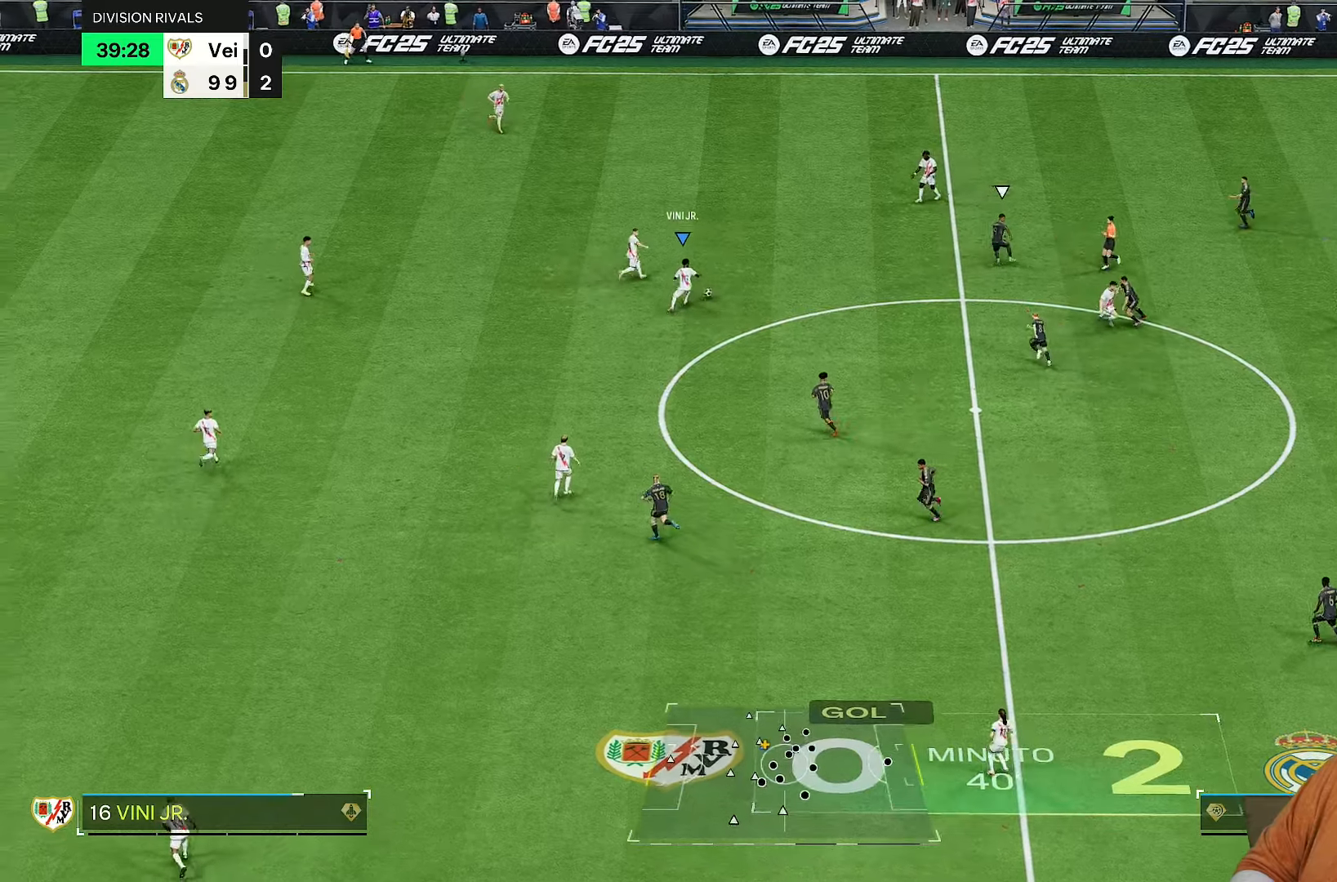
{"dt_ms": 500, "buttons": [], "left_stick": "up-right", "right_stick": "center", "events": [[67, "L1", "down"], [267, "L1", "up"]]}
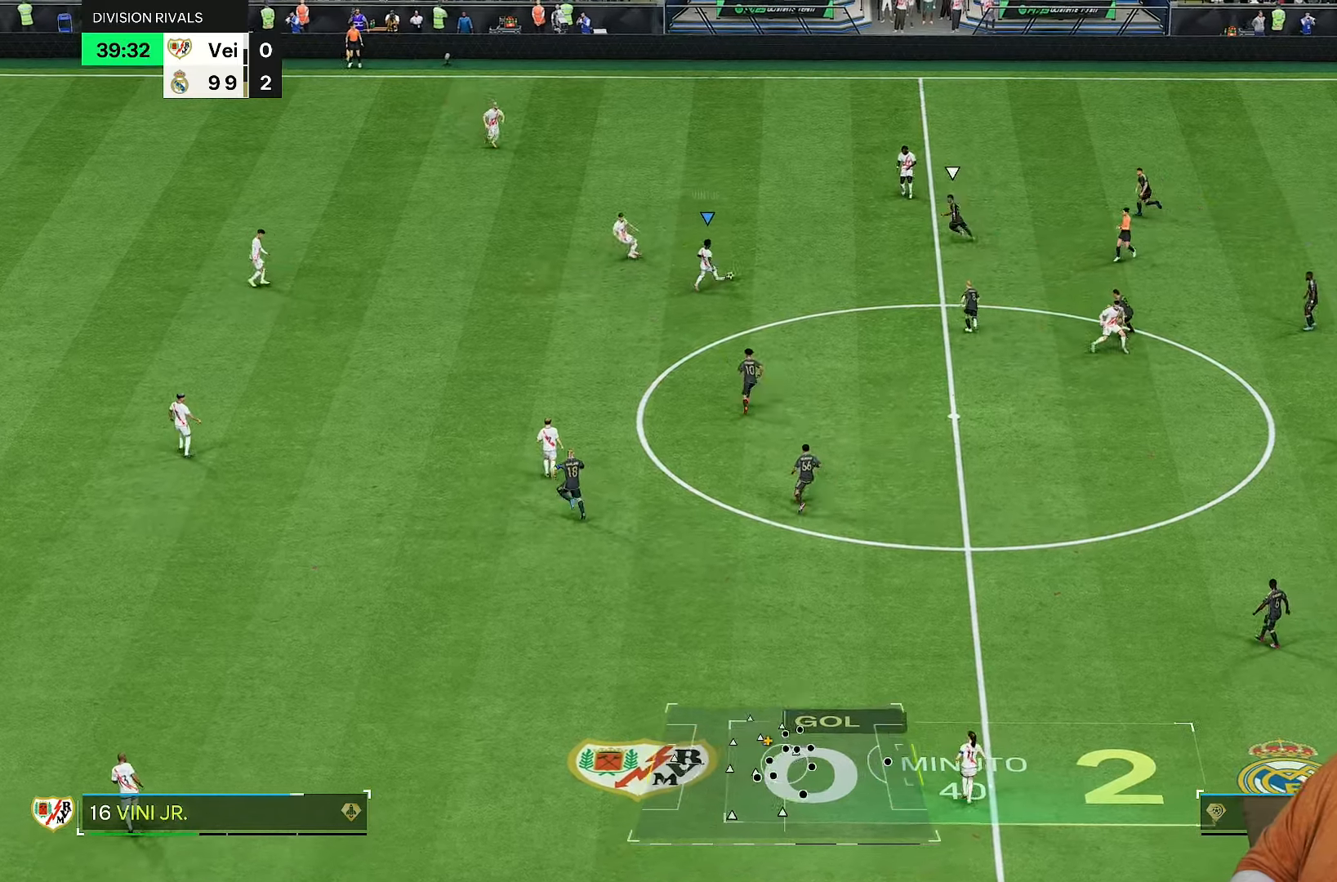
{"dt_ms": 500, "buttons": [], "left_stick": "up-left", "right_stick": "center", "events": [[33, "left_stick", "up"], [167, "left_stick", "up-left"]]}
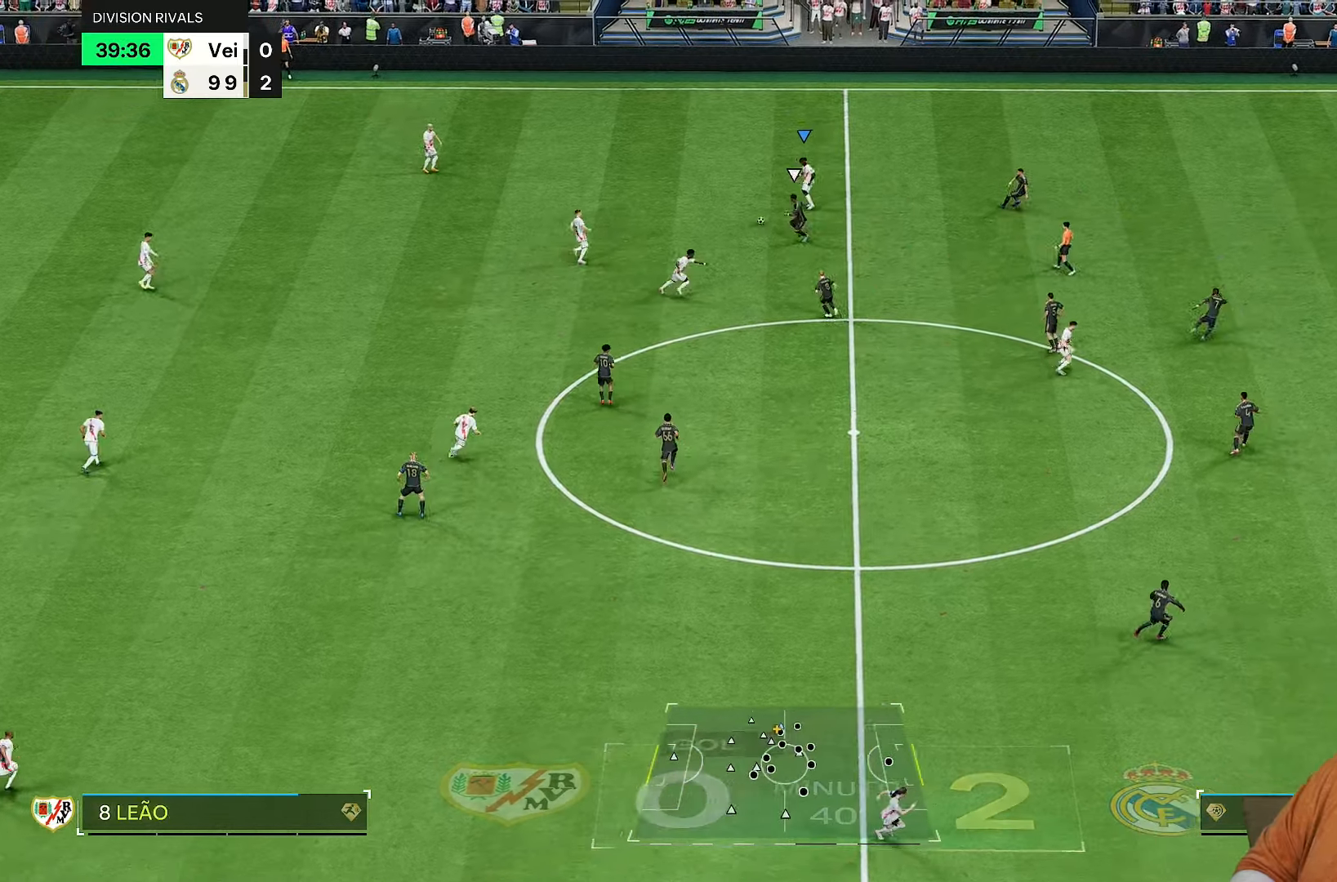
{"dt_ms": 500, "buttons": [], "left_stick": "up-right", "right_stick": "center", "events": [[100, "left_stick", "up"], [233, "left_stick", "up-right"]]}
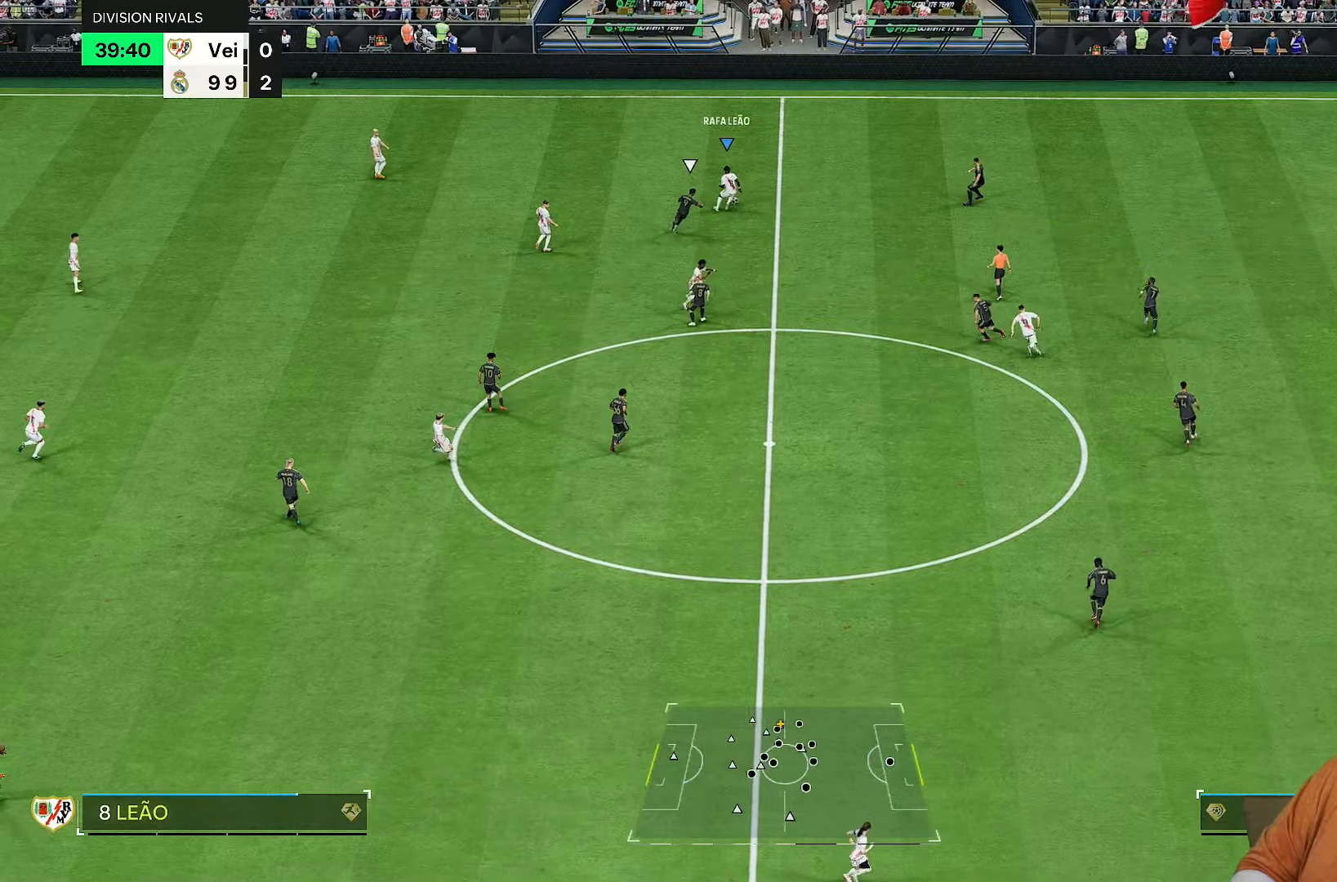
{"dt_ms": 500, "buttons": [], "left_stick": "up-right", "right_stick": "center", "events": []}
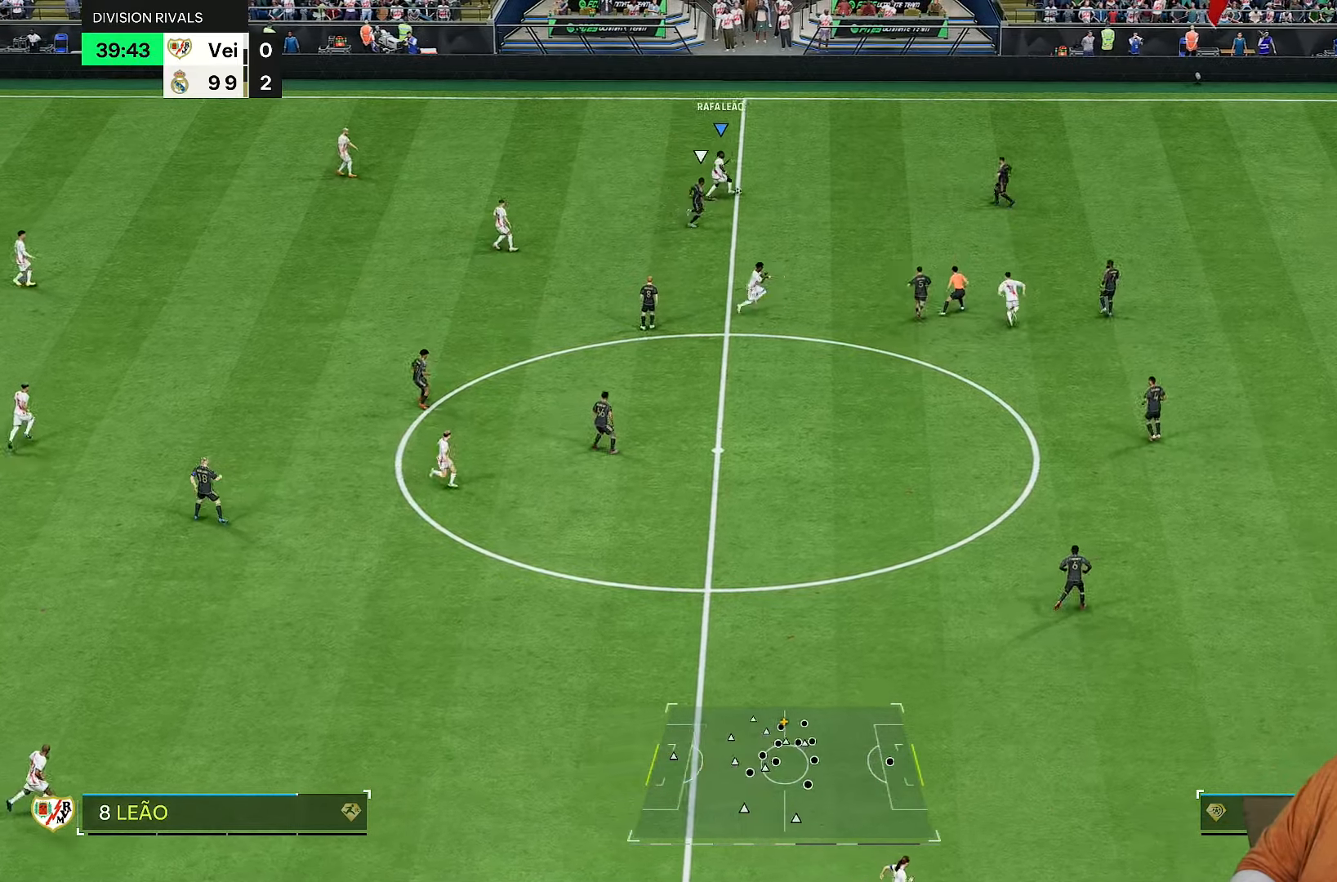
{"dt_ms": 1000, "buttons": [], "left_stick": "left", "right_stick": "center"}
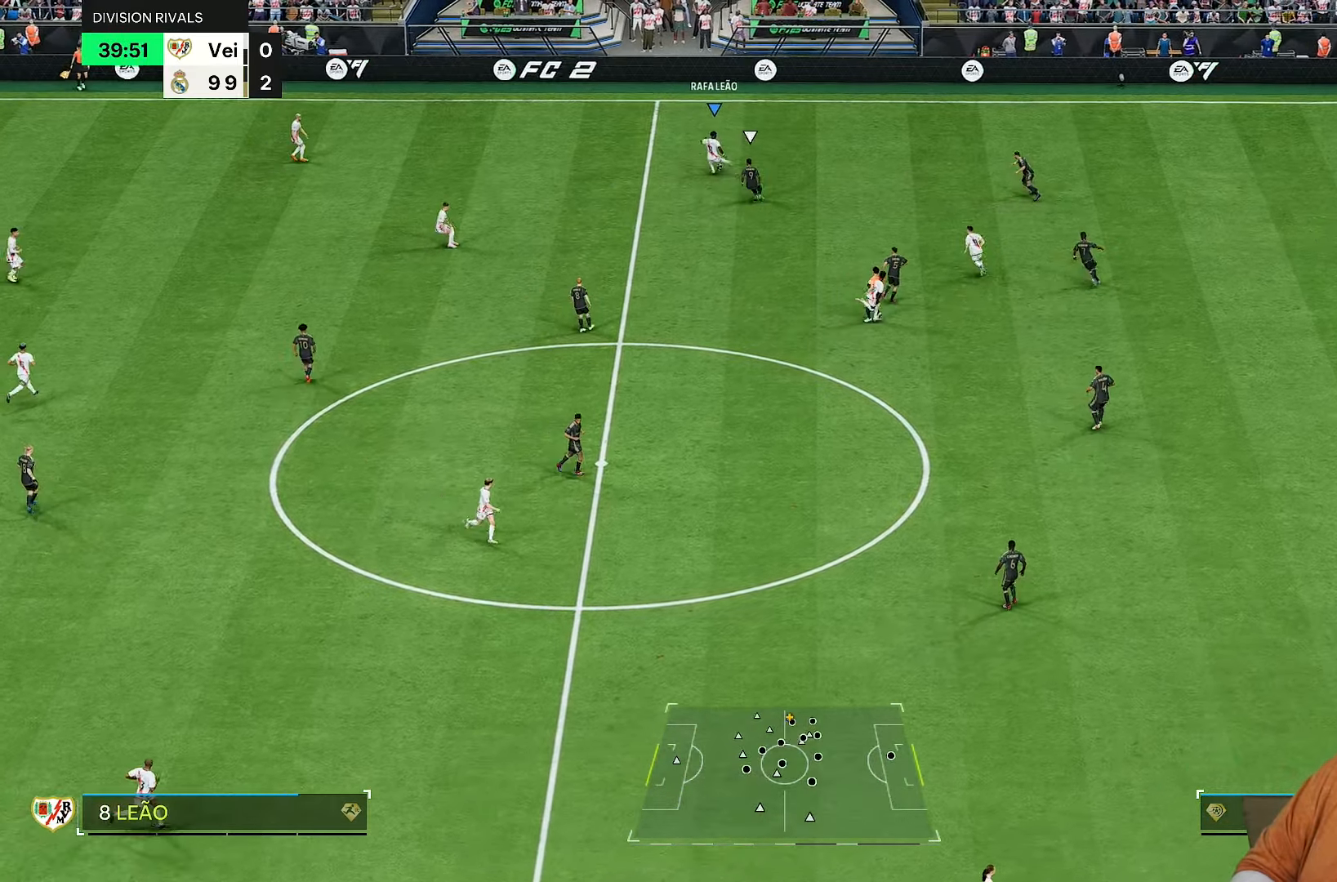
{"dt_ms": 500, "buttons": [], "left_stick": "down-left", "right_stick": "center", "events": [[200, "left_stick", "down-left"], [267, "CROSS", "down"], [367, "CROSS", "up"]]}
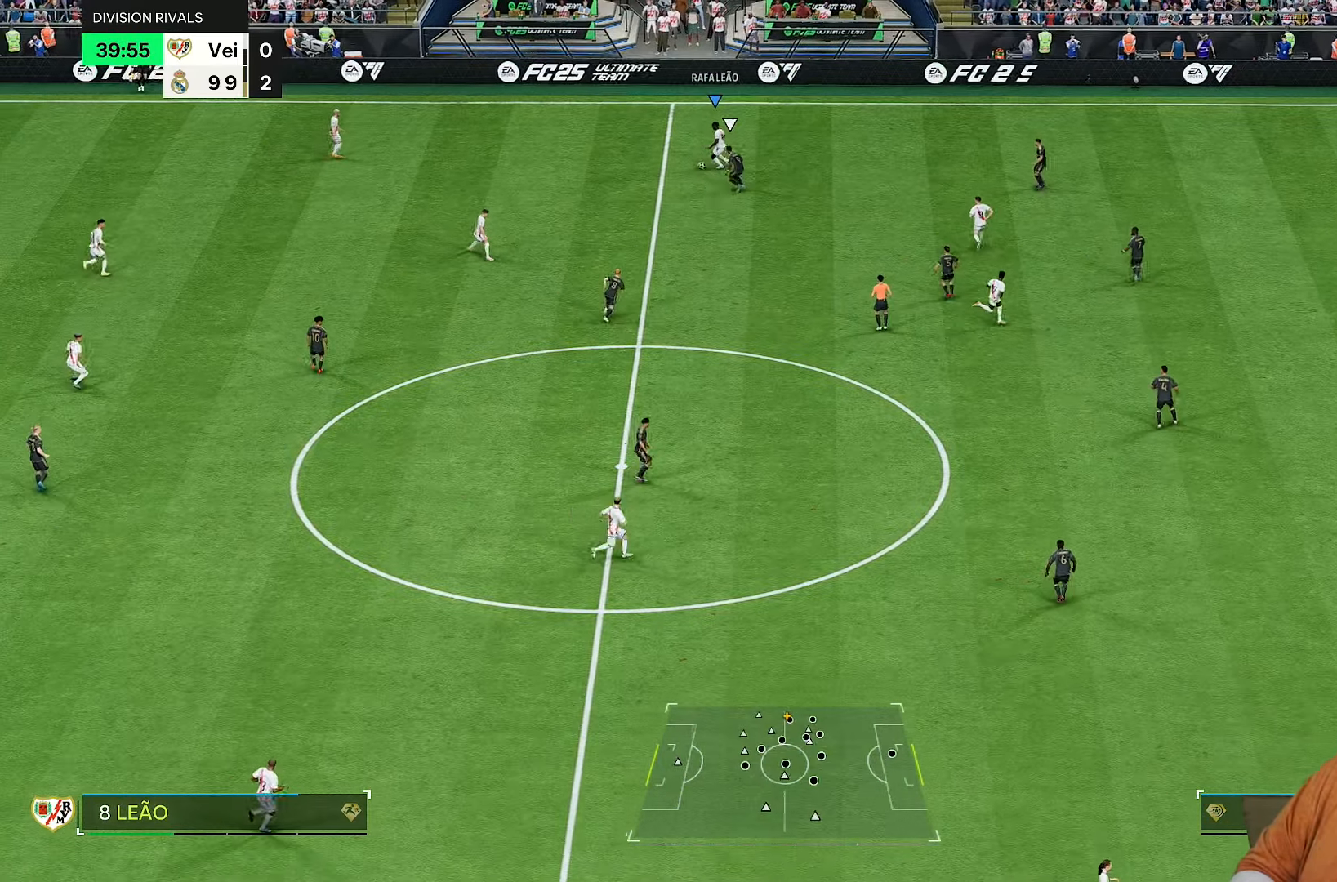
{"dt_ms": 500, "buttons": [], "left_stick": "down-left", "right_stick": "center", "events": []}
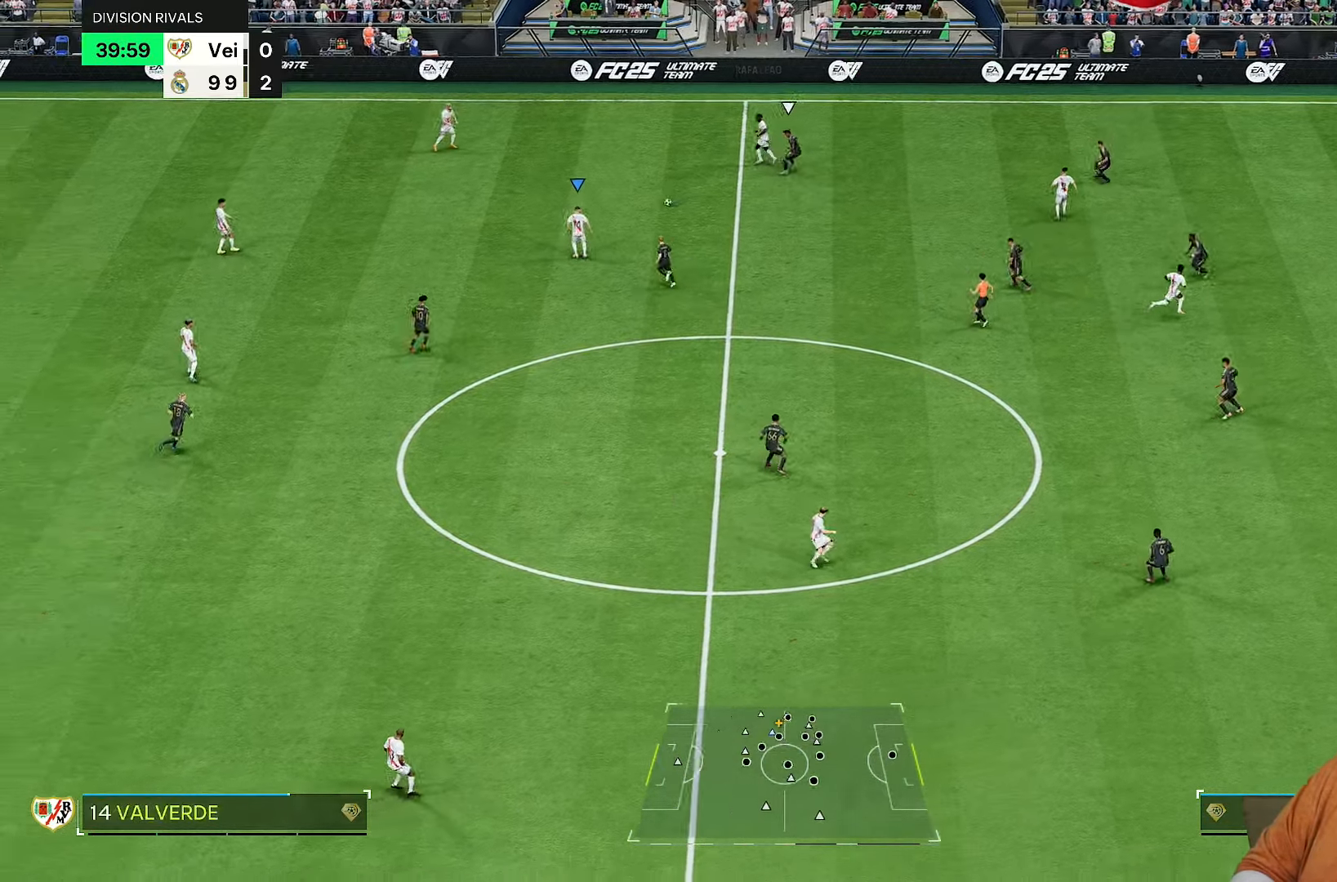
{"dt_ms": 500, "buttons": [], "left_stick": "up-right", "right_stick": "center", "events": [[100, "left_stick", "up-left"], [433, "left_stick", "up-right"]]}
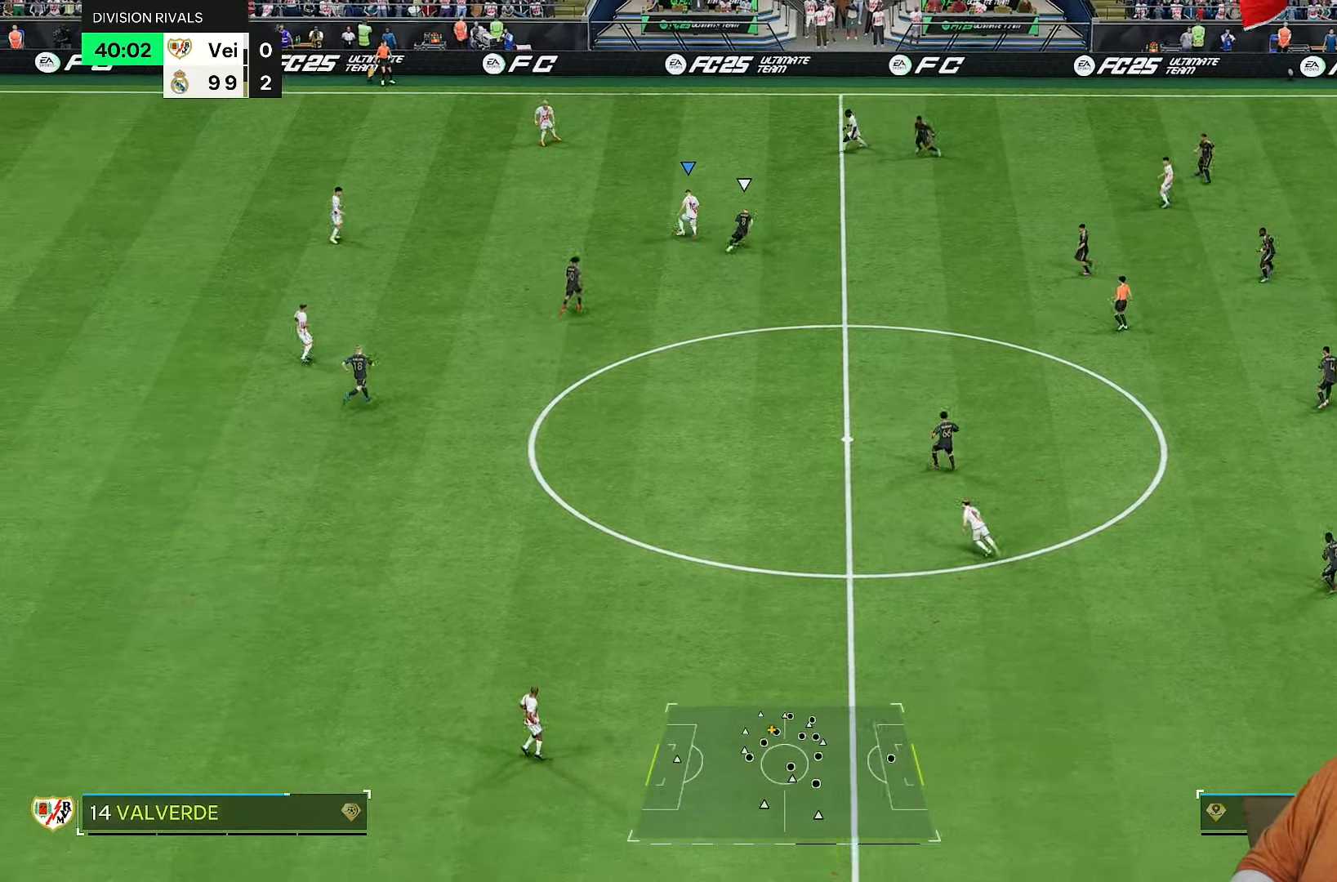
{"dt_ms": 500, "buttons": ["R1"], "left_stick": "up-left", "right_stick": "center", "events": [[267, "left_stick", "up-left"], [333, "R1", "down"]]}
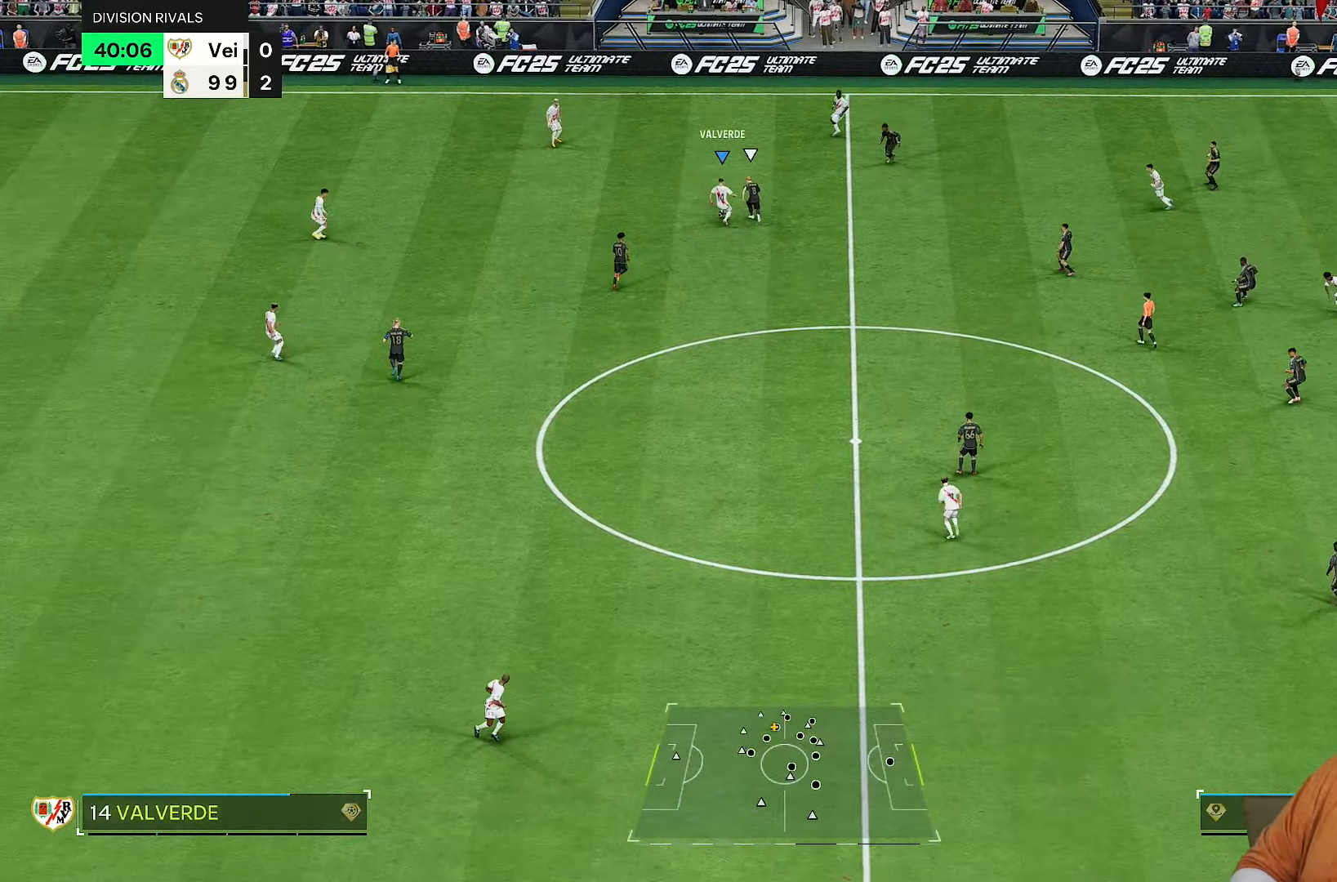
{"dt_ms": 500, "buttons": [], "left_stick": "down", "right_stick": "center", "events": [[17, "left_stick", "left"], [283, "left_stick", "down-left"], [383, "R1", "up"], [383, "left_stick", "down"]]}
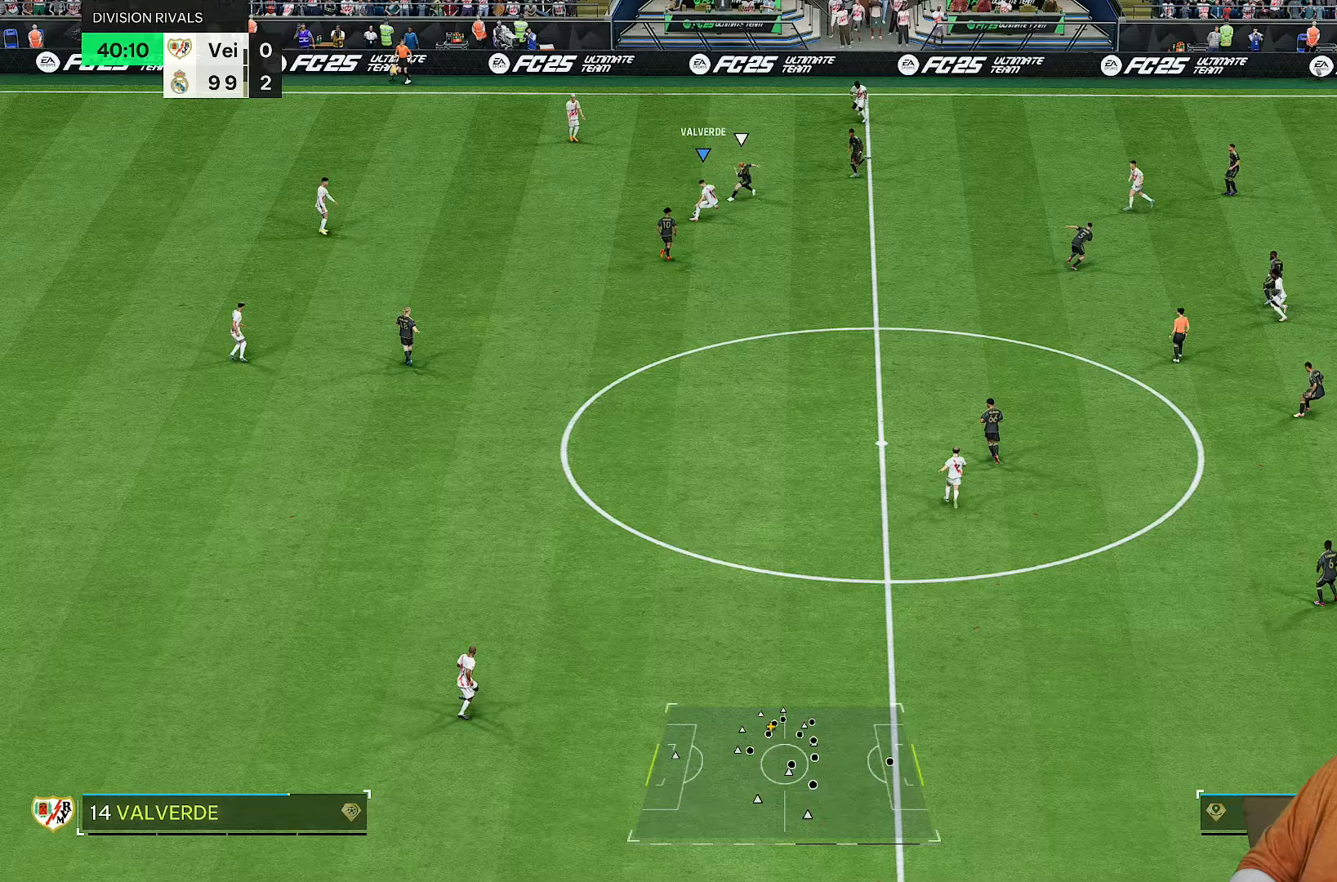
{"dt_ms": 500, "buttons": ["R1"], "left_stick": "right", "right_stick": "center"}
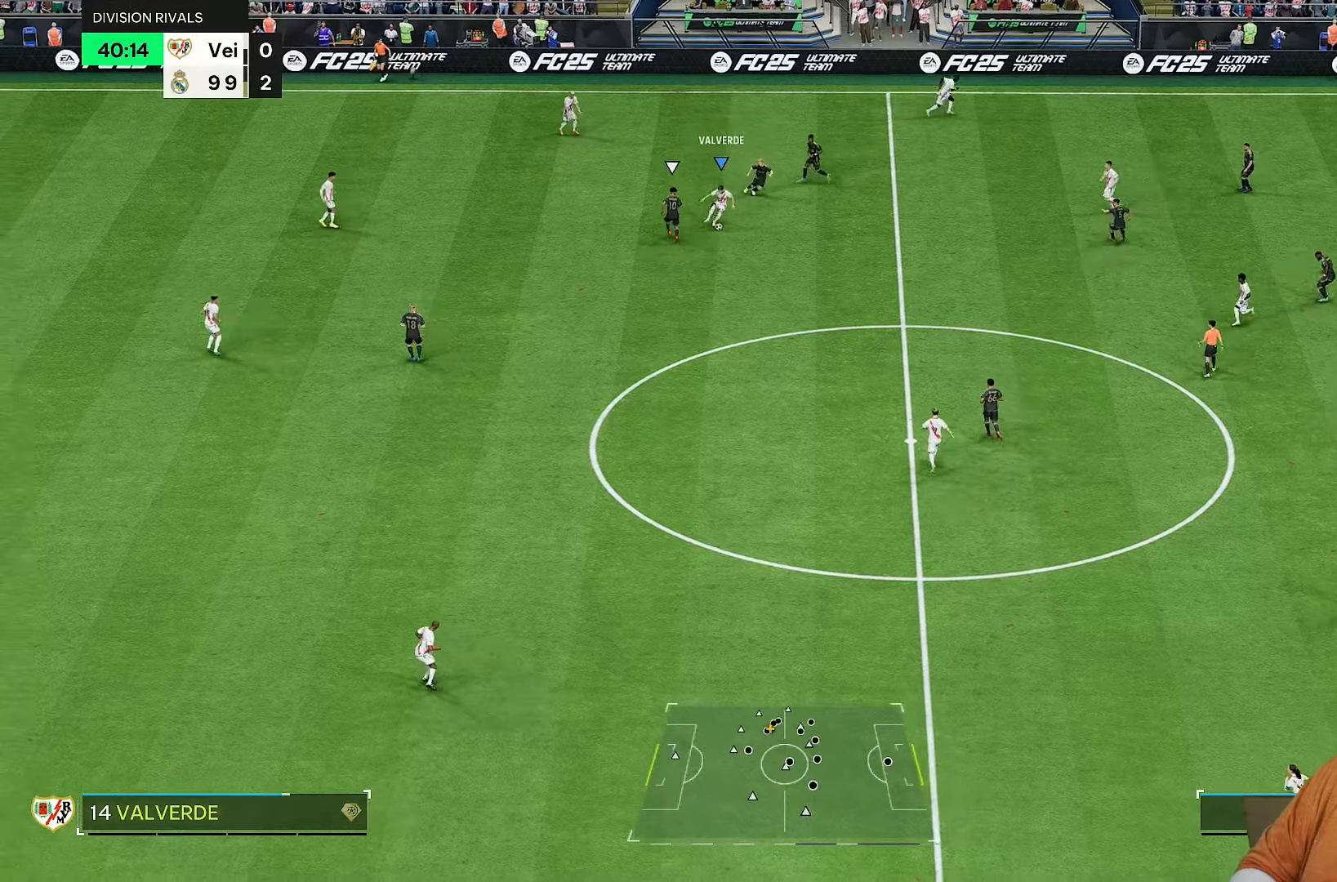
{"dt_ms": 500, "buttons": [], "left_stick": "center", "right_stick": "center", "events": [[150, "R1", "up"], [350, "R1", "down"], [350, "left_stick", "down-right"], [417, "R1", "up"], [450, "left_stick", "center"]]}
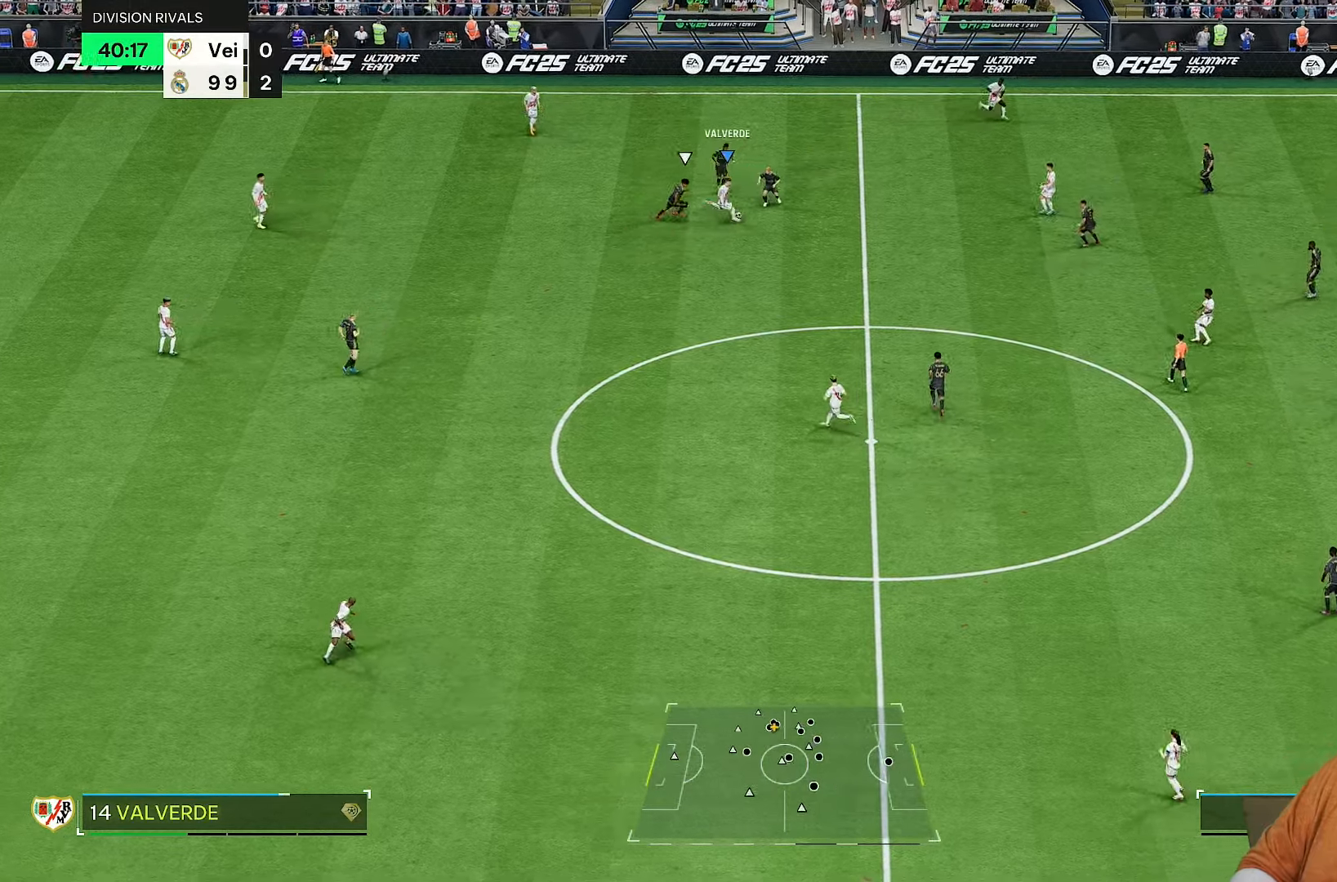
{"dt_ms": 500, "buttons": [], "left_stick": "center", "right_stick": "center", "events": [[217, "left_stick", "down"], [367, "left_stick", "center"]]}
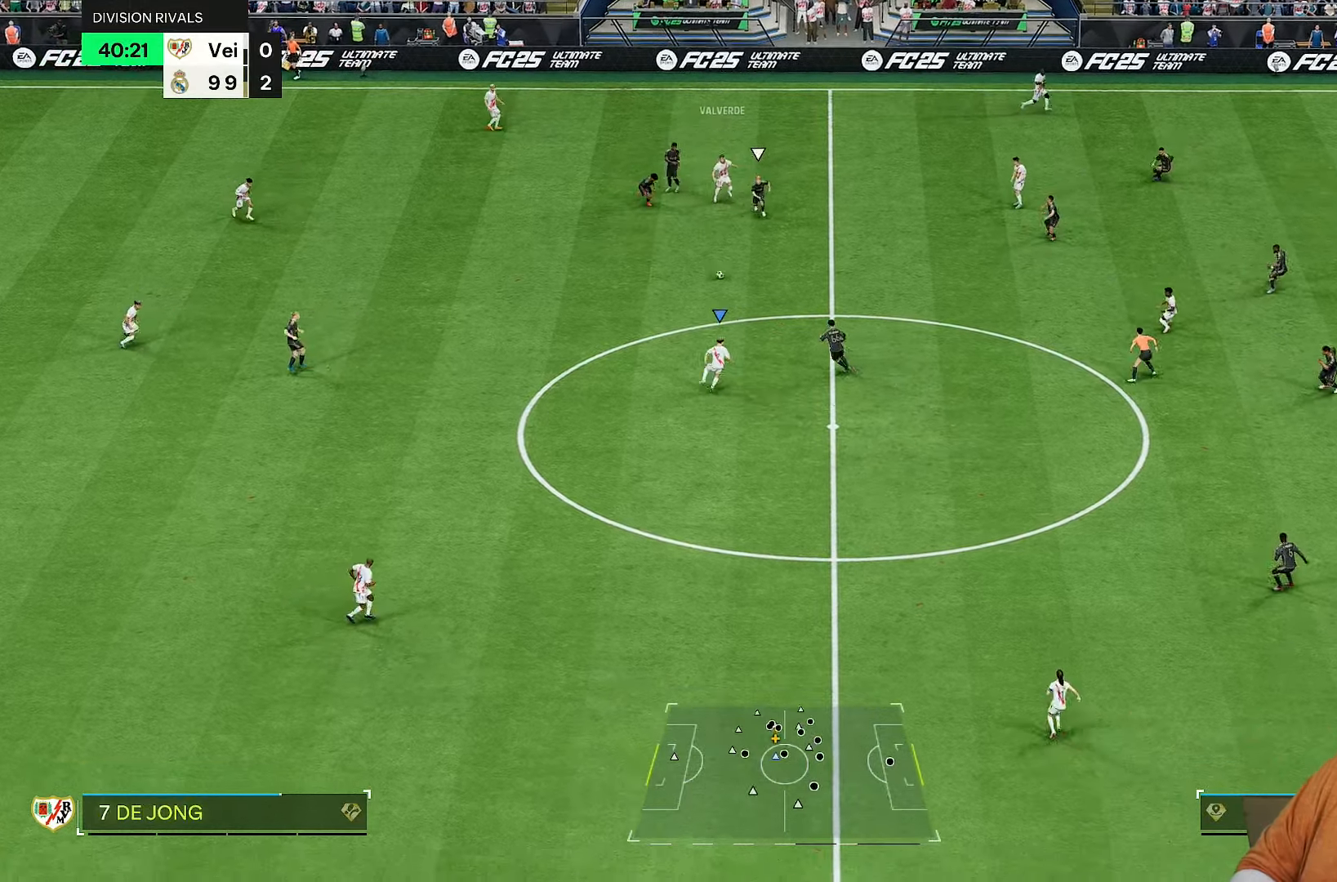
{"dt_ms": 500, "buttons": [], "left_stick": "left", "right_stick": "center", "events": [[250, "left_stick", "up-left"], [450, "left_stick", "left"]]}
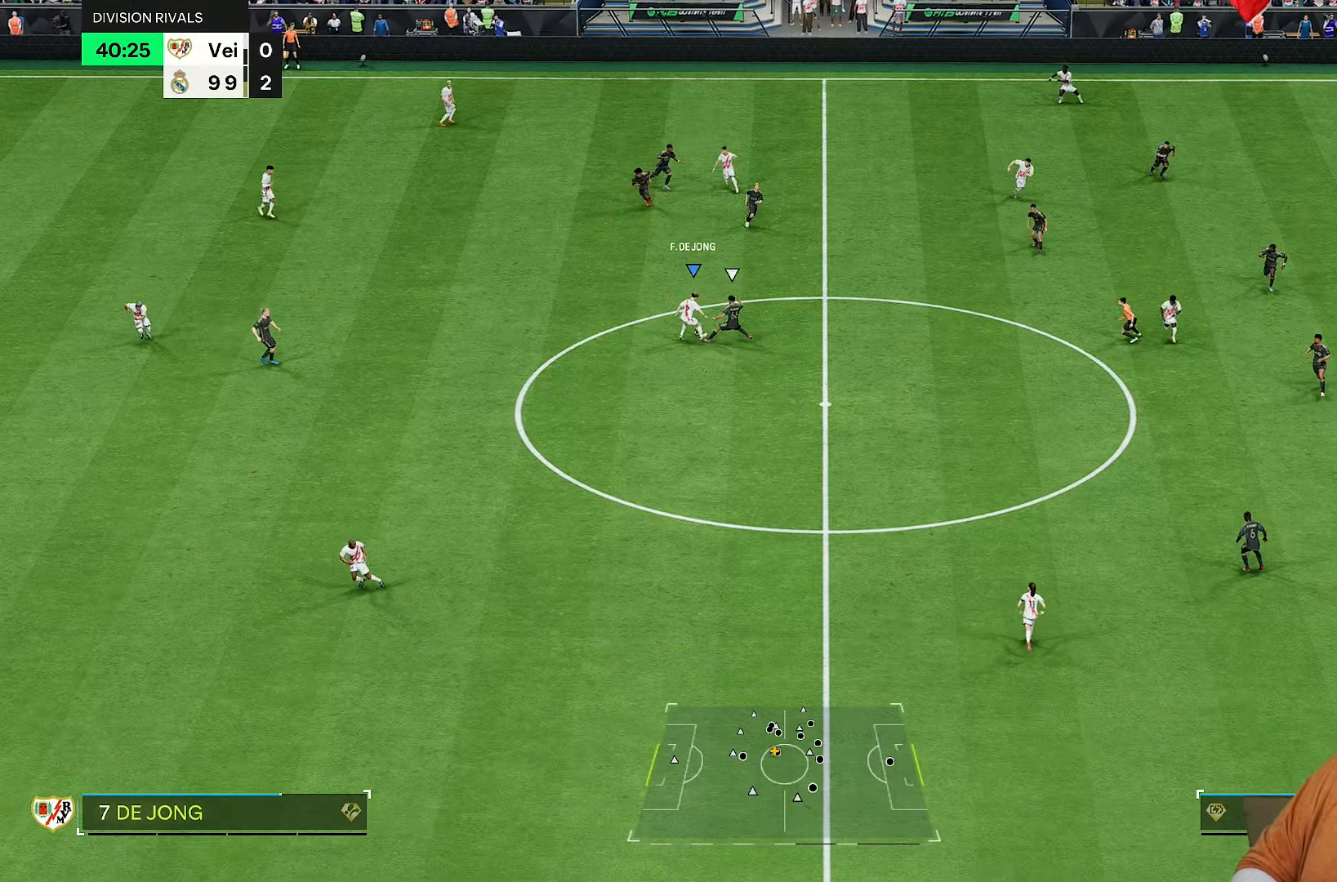
{"dt_ms": 500, "buttons": ["R1"], "left_stick": "left", "right_stick": "center", "events": [[33, "R1", "down"], [233, "left_stick", "down-left"], [400, "left_stick", "left"]]}
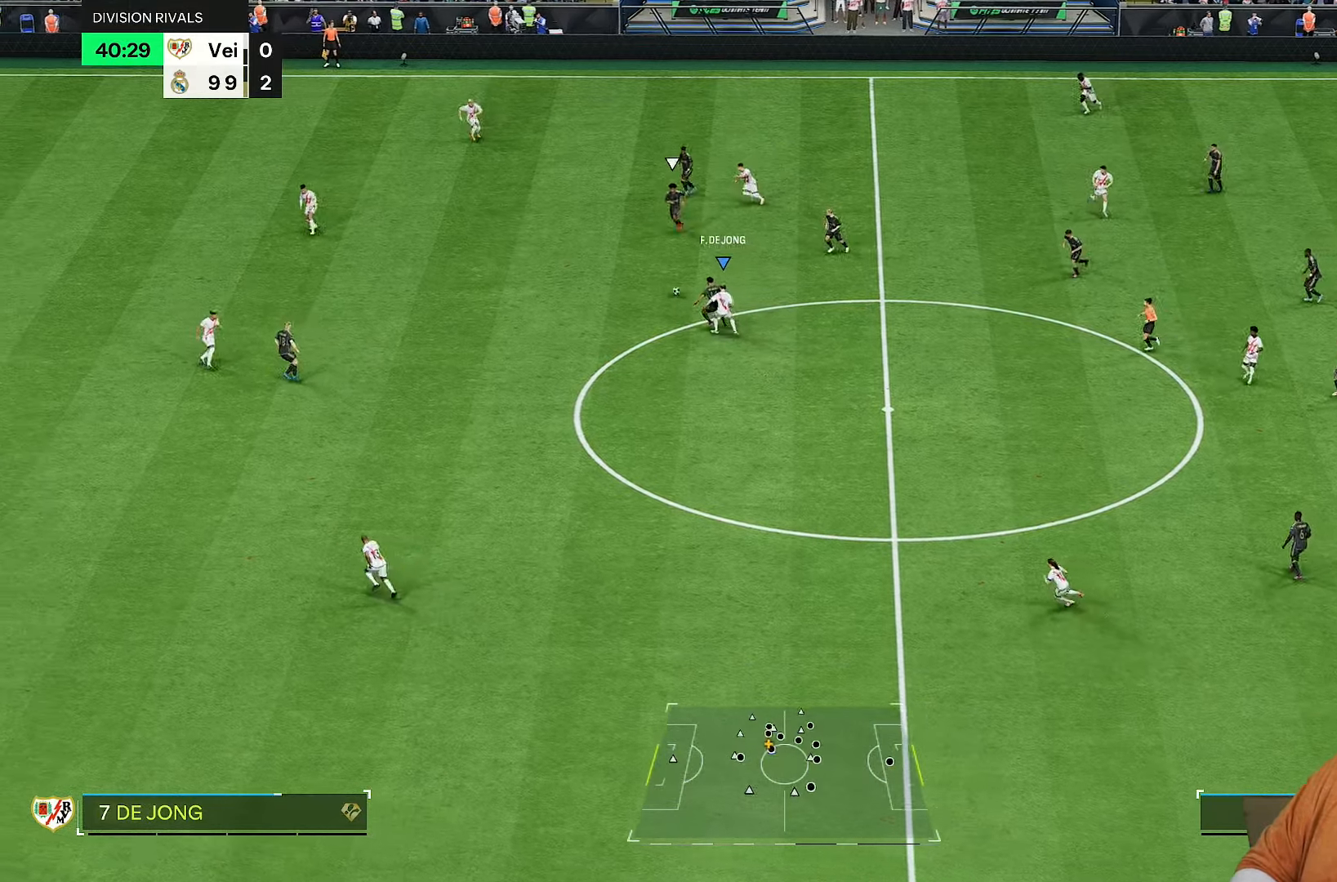
{"dt_ms": 500, "buttons": ["R2"], "left_stick": "down-left", "right_stick": "center", "events": [[33, "left_stick", "up-left"], [83, "R2", "down"], [133, "R1", "up"], [167, "left_stick", "left"], [500, "left_stick", "down-left"]]}
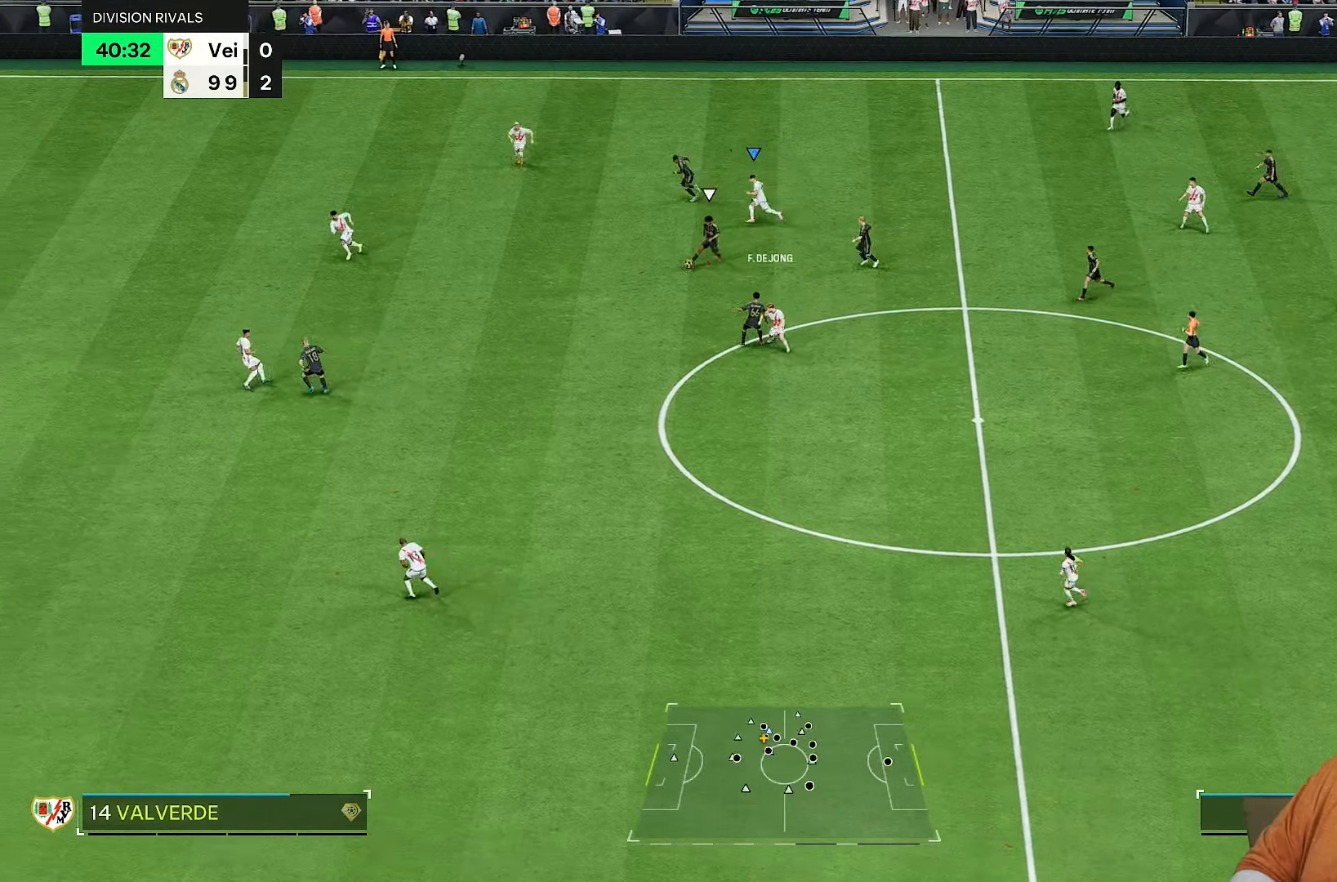
{"dt_ms": 500, "buttons": ["R2"], "left_stick": "down-right", "right_stick": "center", "events": [[200, "left_stick", "down"], [283, "right_stick", "down-left"], [333, "left_stick", "down-right"], [417, "right_stick", "center"]]}
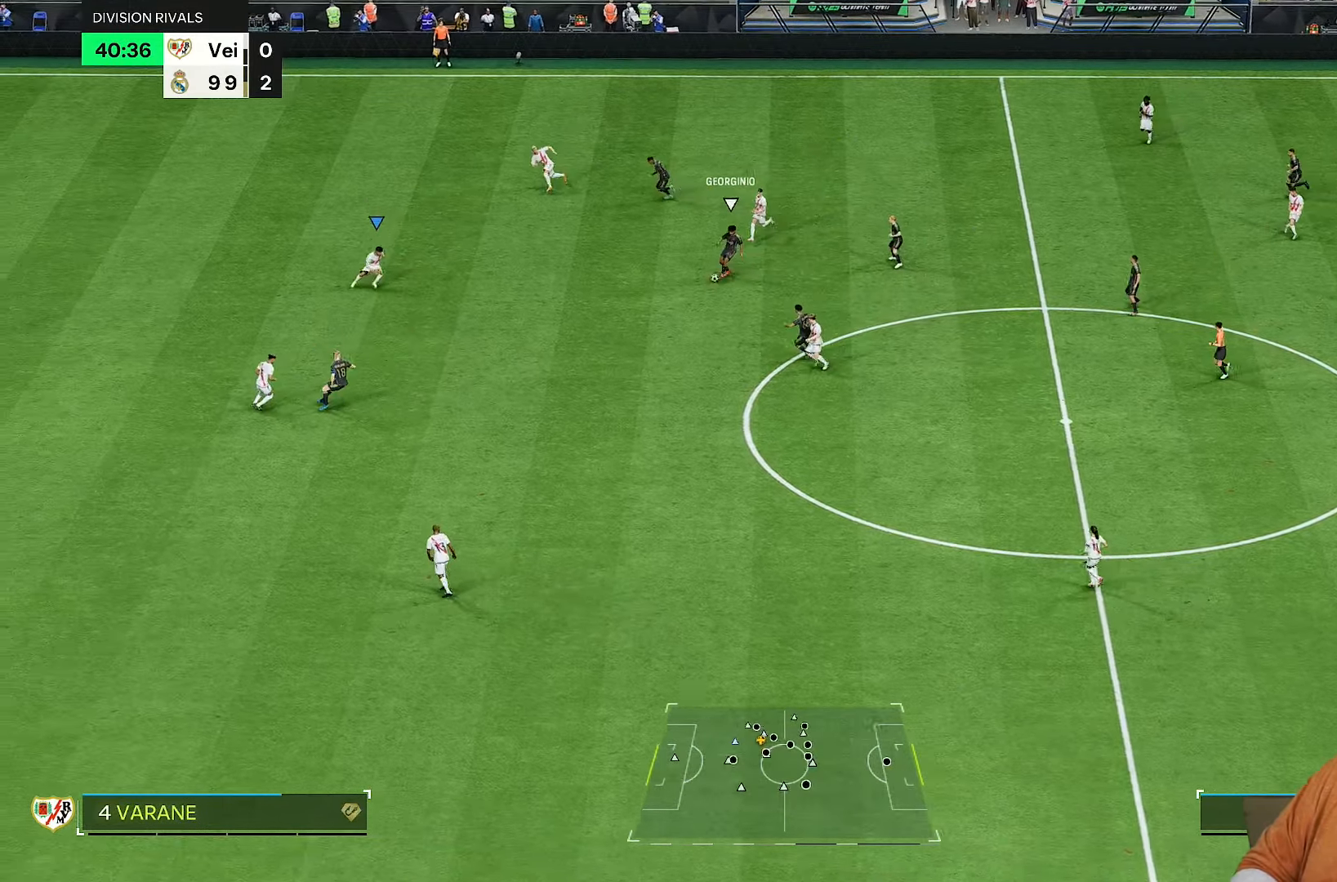
{"dt_ms": 500, "buttons": ["R2"], "left_stick": "down", "right_stick": "center", "events": [[483, "left_stick", "down"]]}
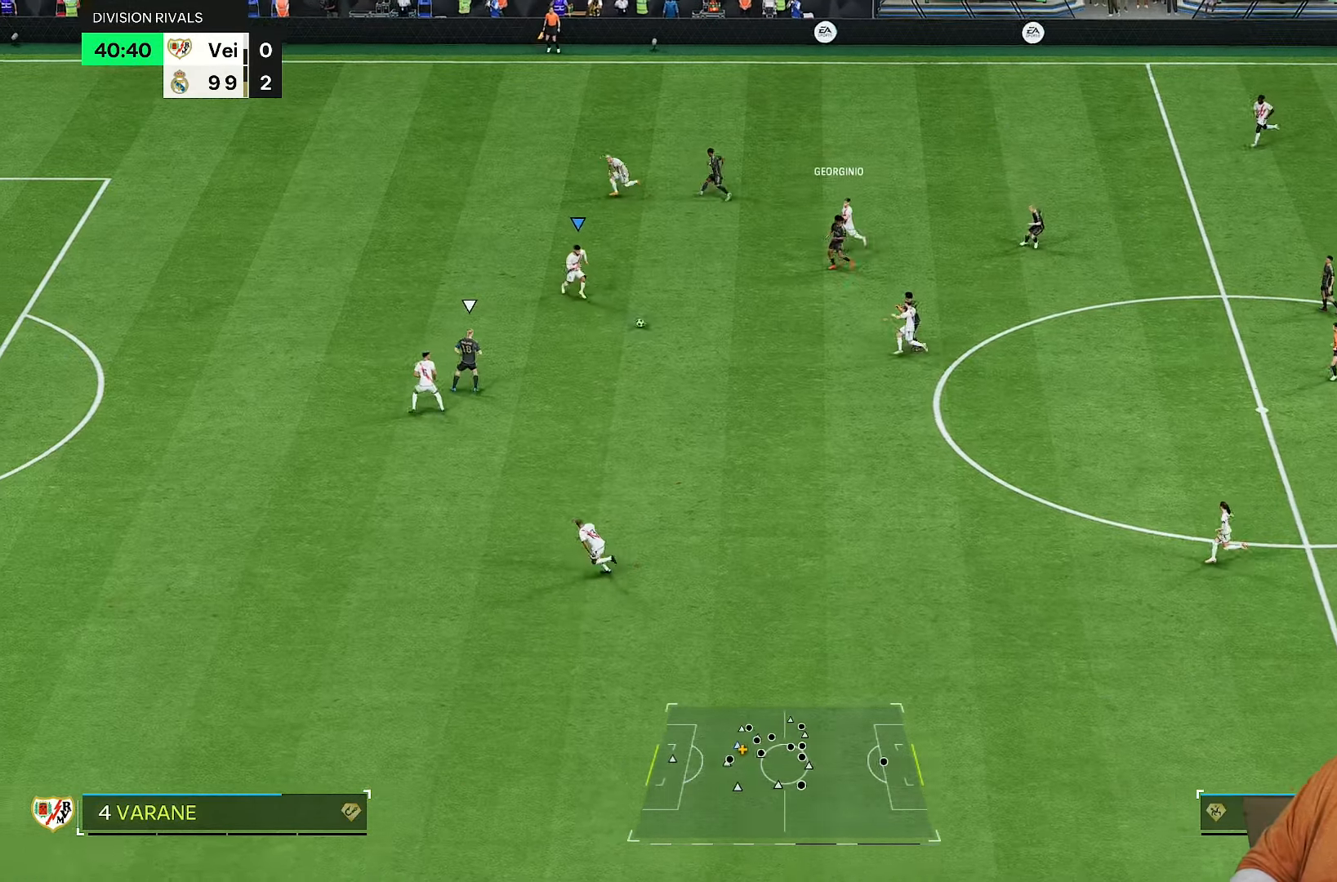
{"dt_ms": 500, "buttons": ["R2"], "left_stick": "up", "right_stick": "center", "events": [[133, "right_stick", "down-left"], [200, "left_stick", "up-right"], [217, "right_stick", "center"], [350, "left_stick", "up"]]}
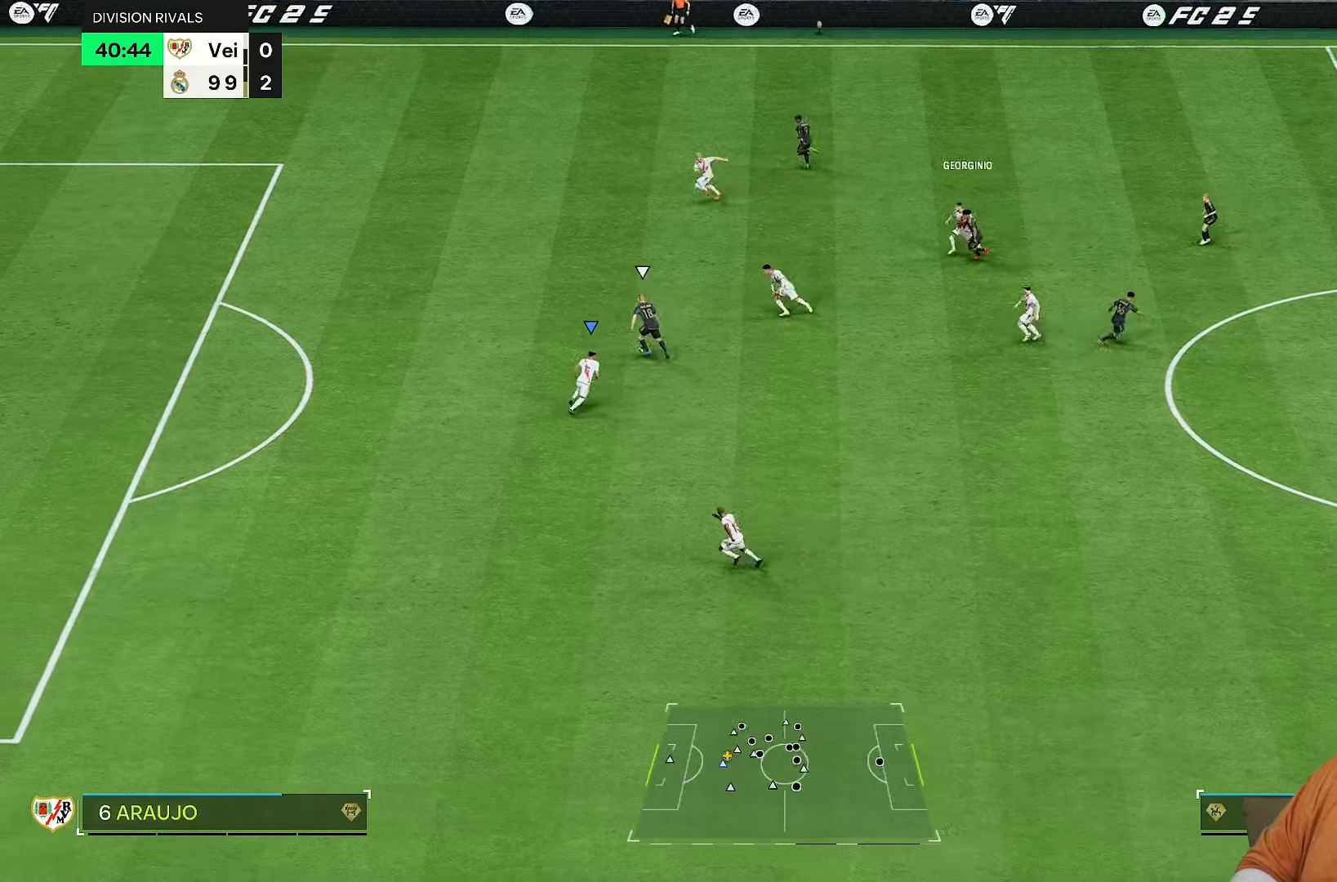
{"dt_ms": 500, "buttons": ["R2"], "left_stick": "up-left", "right_stick": "center", "events": [[183, "left_stick", "up-left"]]}
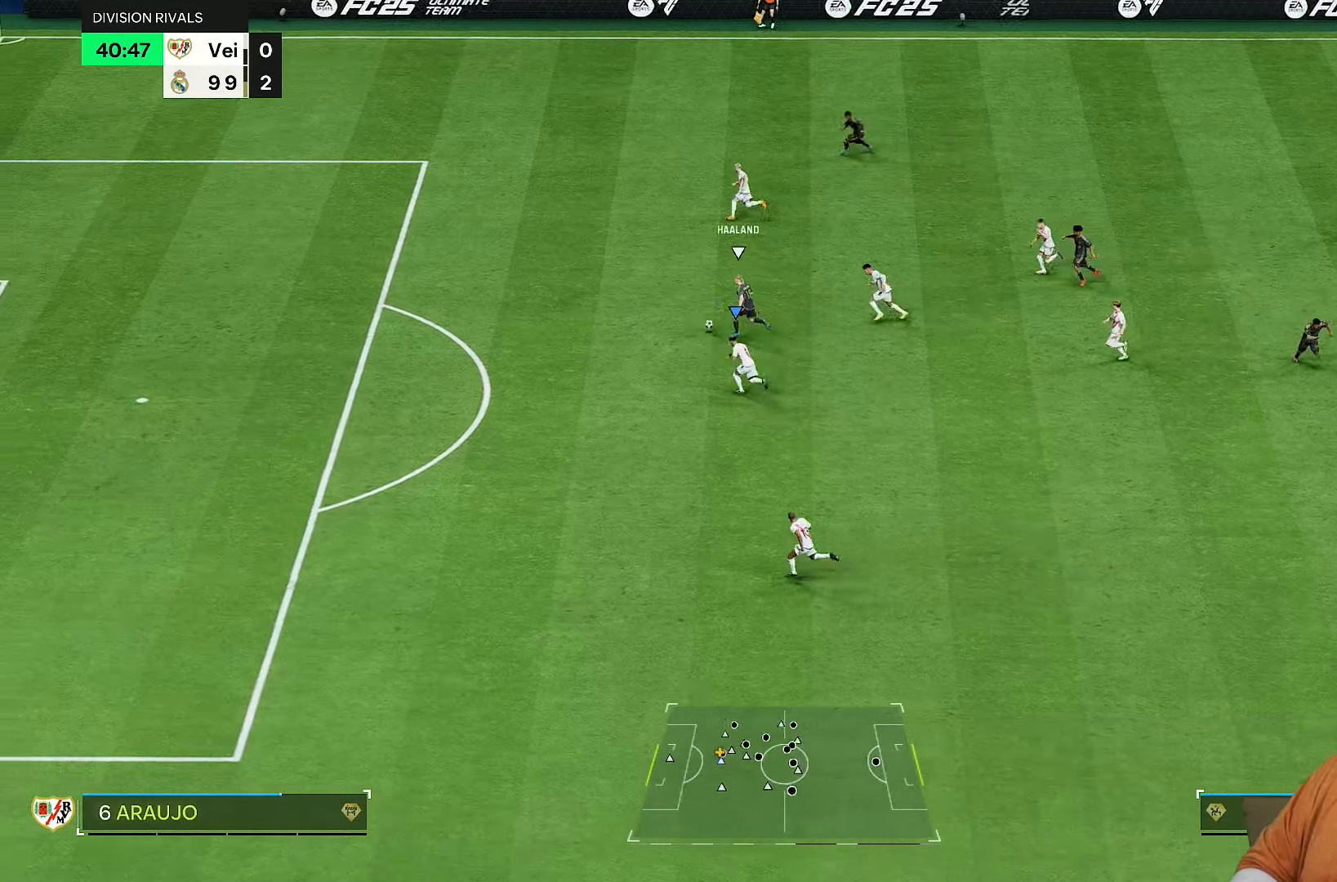
{"dt_ms": 500, "buttons": ["R2"], "left_stick": "left", "right_stick": "center", "events": [[117, "left_stick", "left"]]}
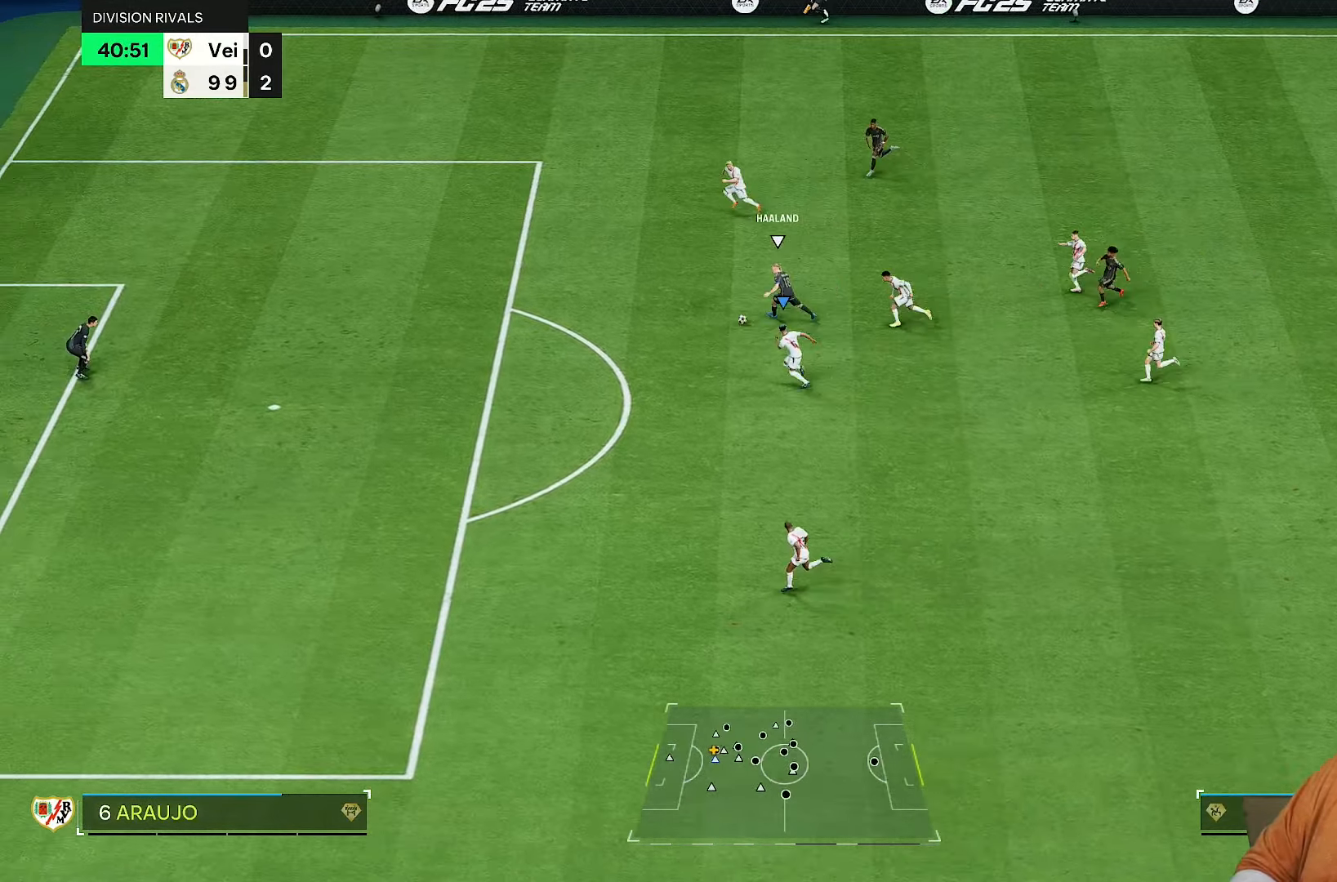
{"dt_ms": 500, "buttons": ["R2"], "left_stick": "left", "right_stick": "center", "events": []}
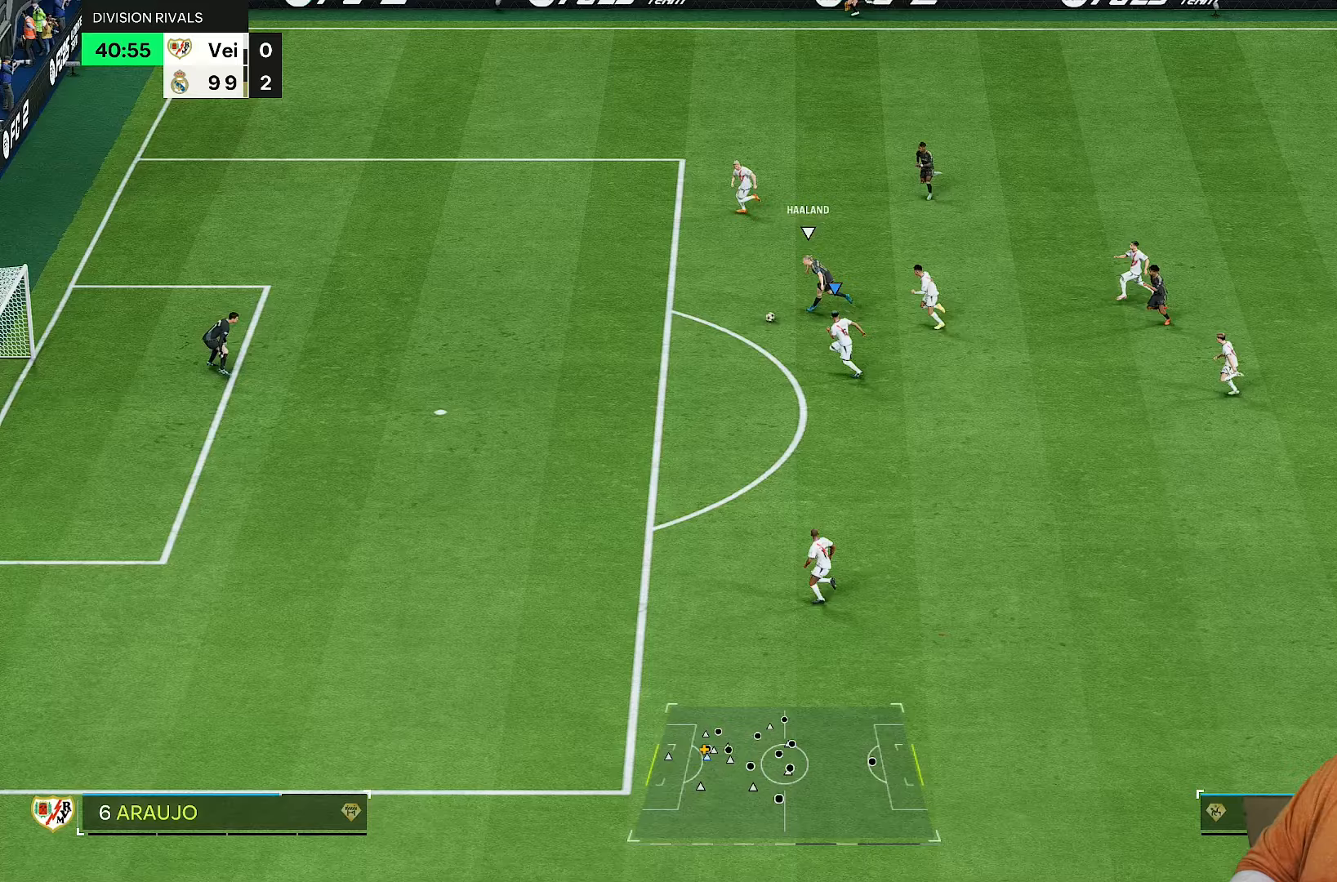
{"dt_ms": 500, "buttons": ["R2"], "left_stick": "left", "right_stick": "center", "events": []}
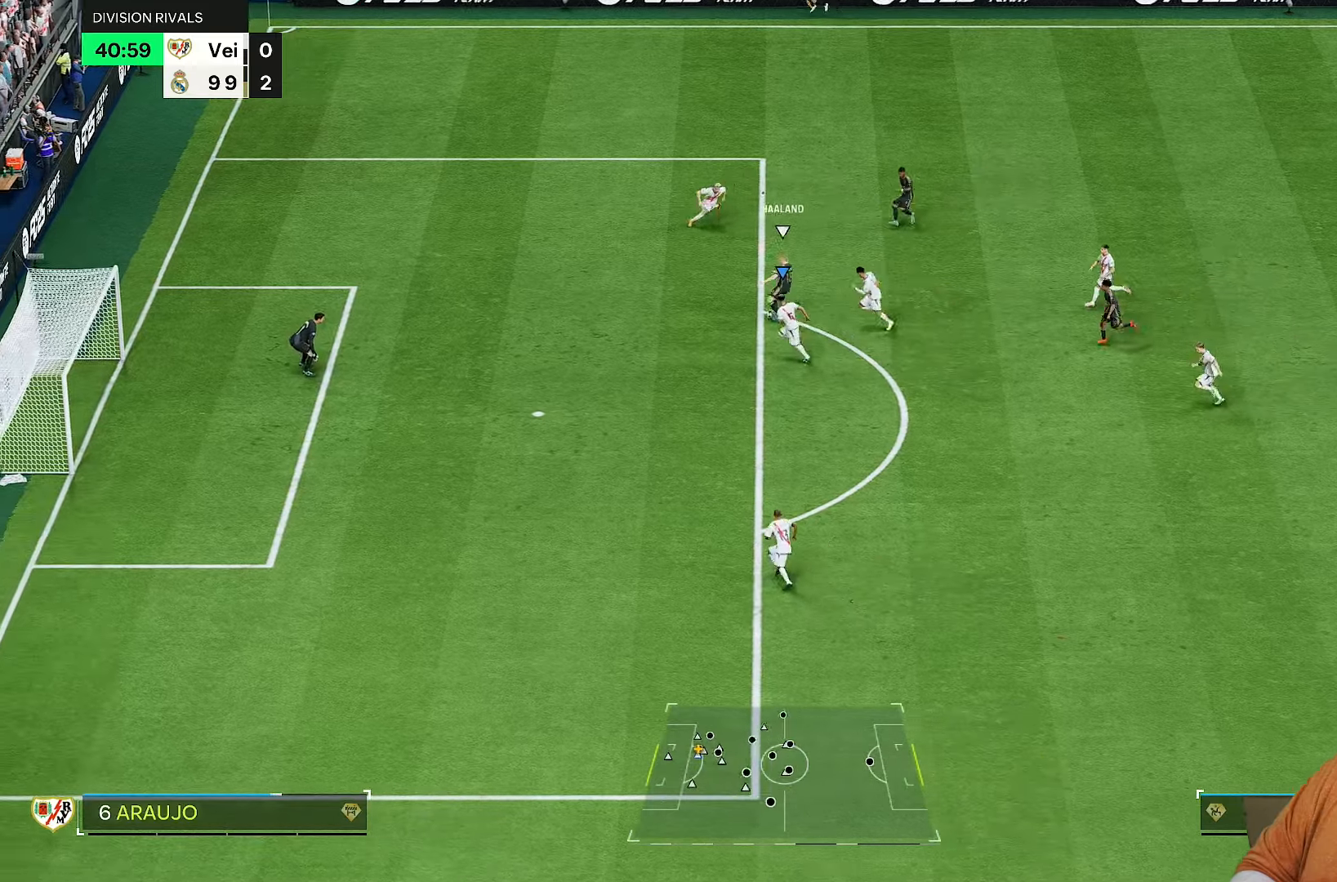
{"dt_ms": 500, "buttons": ["R2"], "left_stick": "down", "right_stick": "center"}
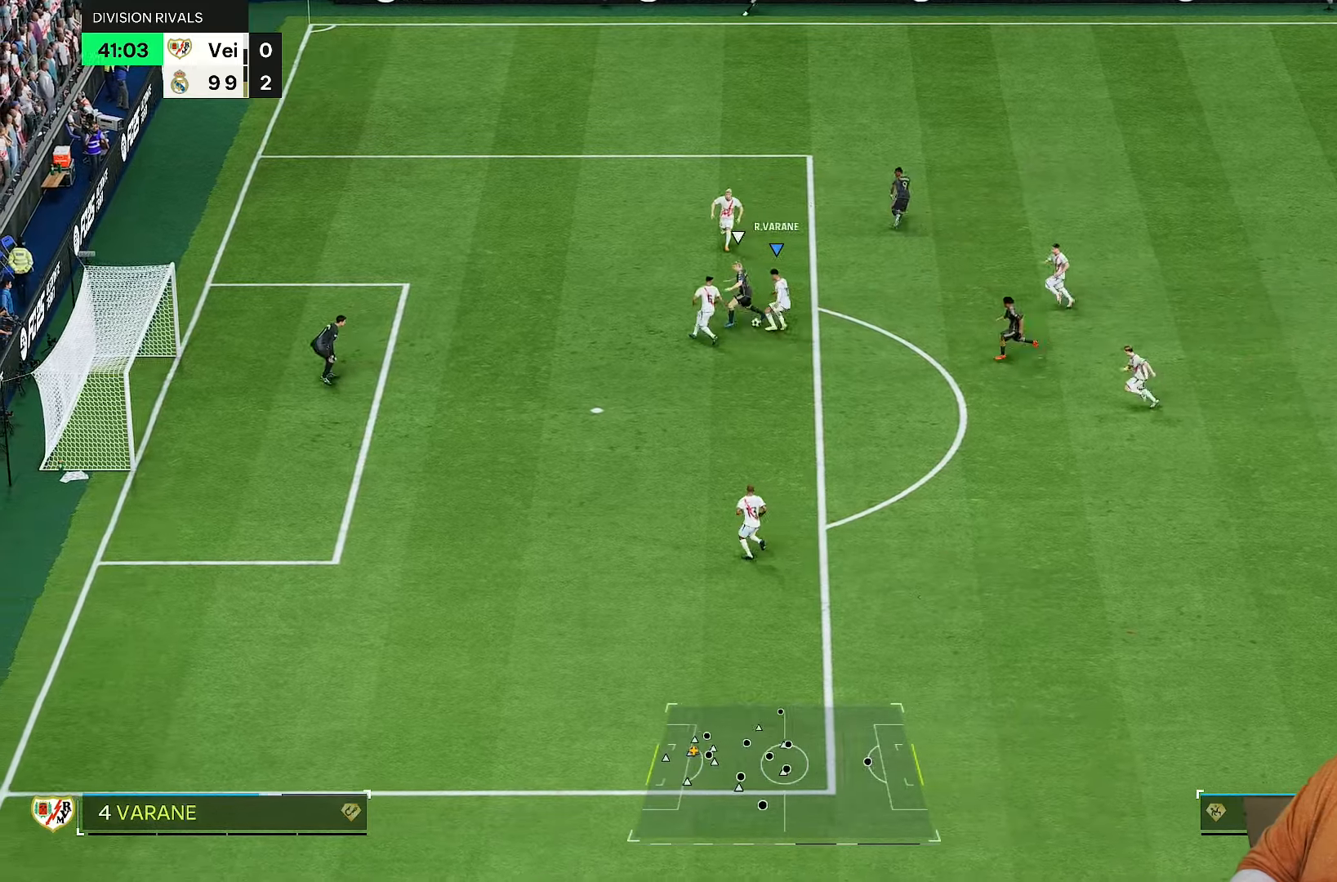
{"dt_ms": 500, "buttons": ["L2", "R1", "R2"], "left_stick": "down-right", "right_stick": "center", "events": [[67, "L2", "down"], [167, "R1", "down"], [467, "left_stick", "down-right"]]}
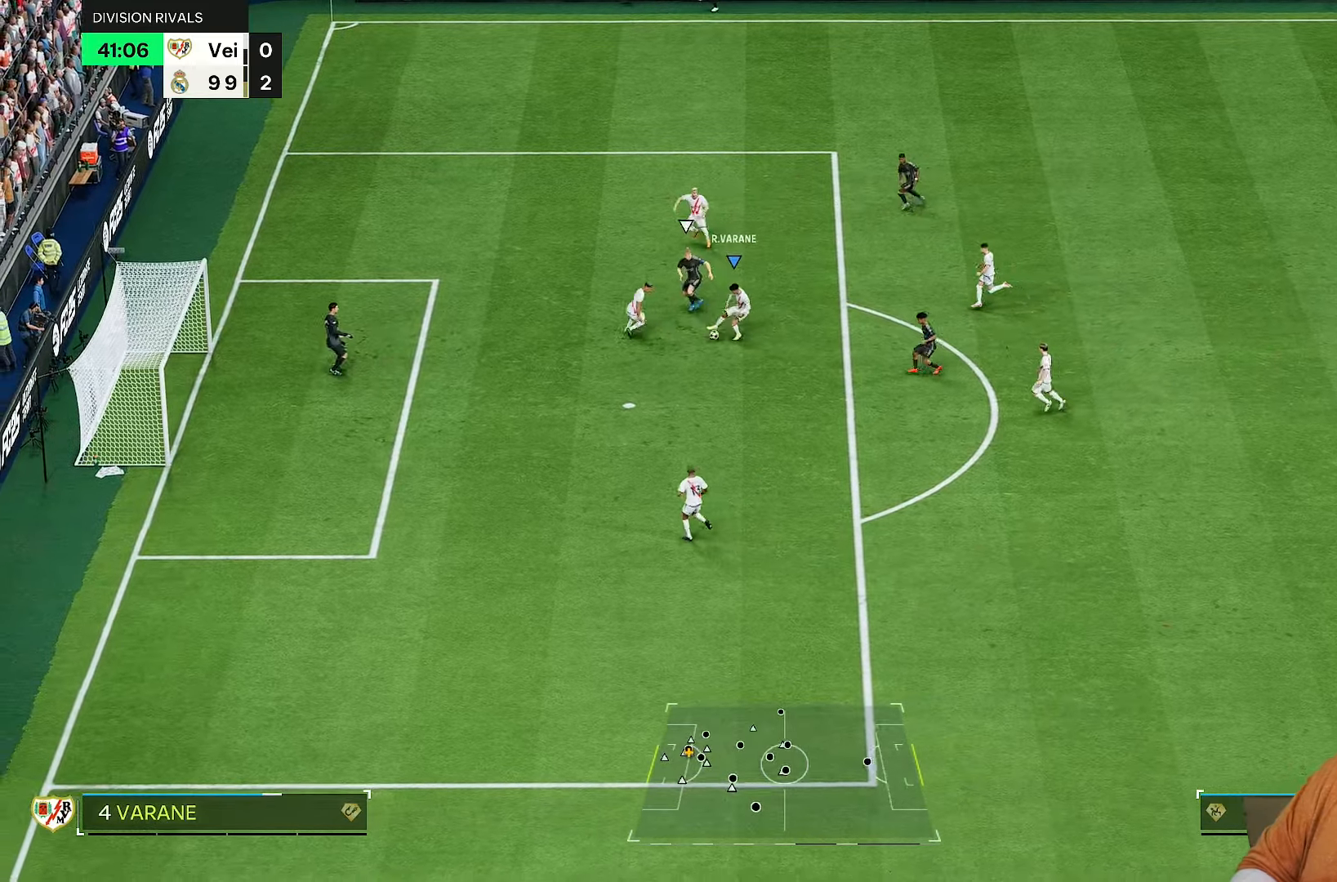
{"dt_ms": 500, "buttons": [], "left_stick": "down", "right_stick": "center", "events": [[133, "L2", "up"], [150, "R1", "up"], [150, "left_stick", "down"], [183, "R2", "up"], [383, "R1", "down"], [483, "R1", "up"]]}